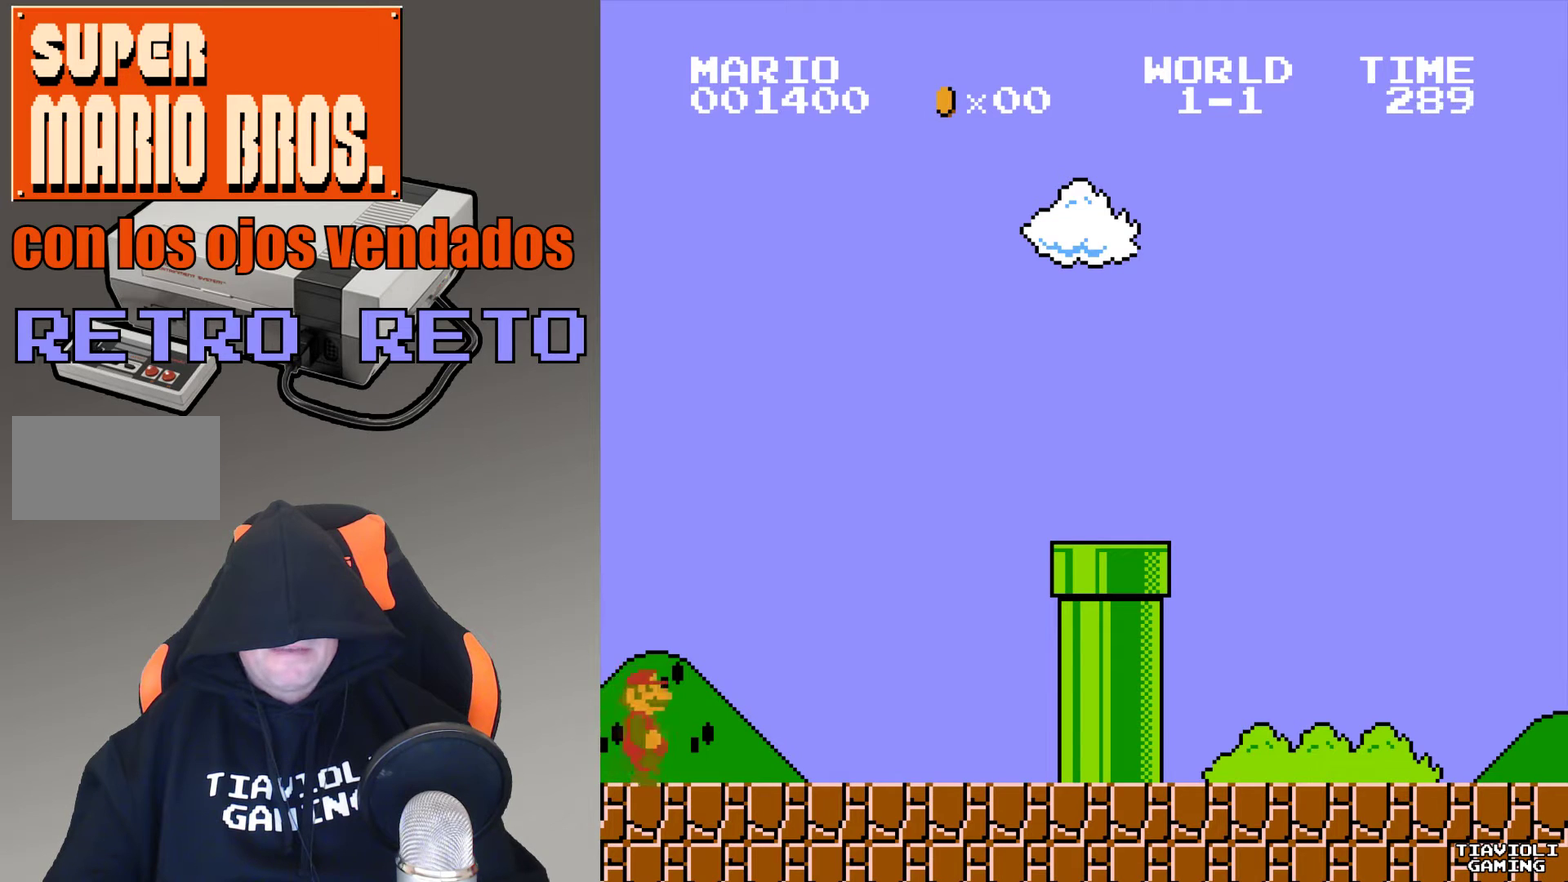
Gameplay with a controller (Nintendo layout); each line is a JSON object with the inputs held at the frame after it. "events" lists button and stick changes between this image and that frame as [ms after this image, input, new state], when the widget could be followed in between. Not read: DPAD_DOWN L3 R3.
{"buttons": ["A", "DPAD_RIGHT"], "events": []}
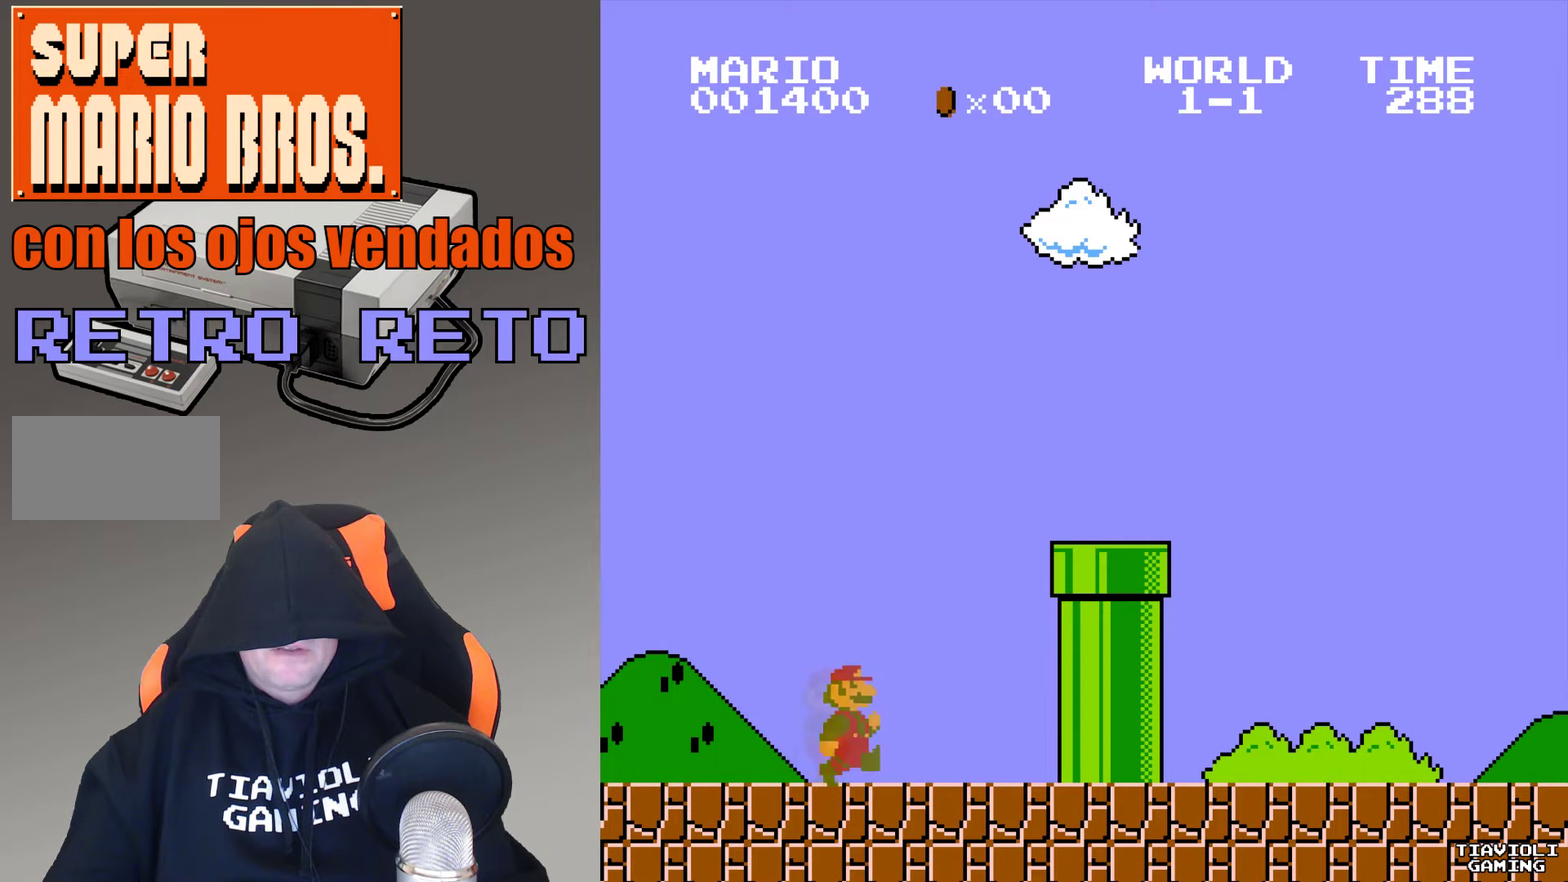
{"buttons": ["A", "DPAD_RIGHT"], "events": []}
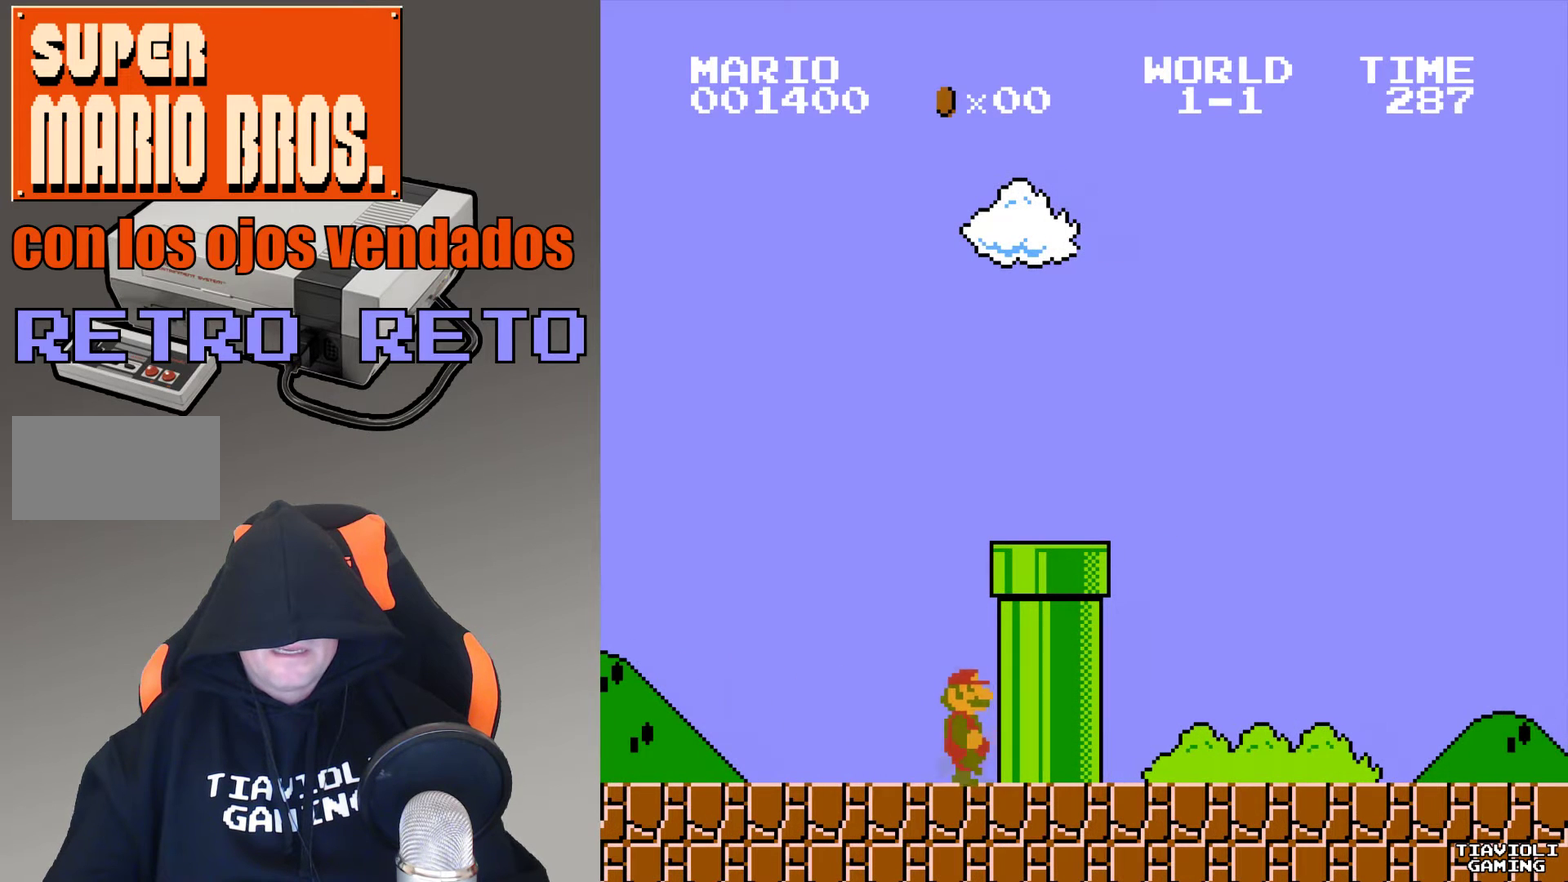
{"buttons": ["A", "DPAD_RIGHT"], "events": []}
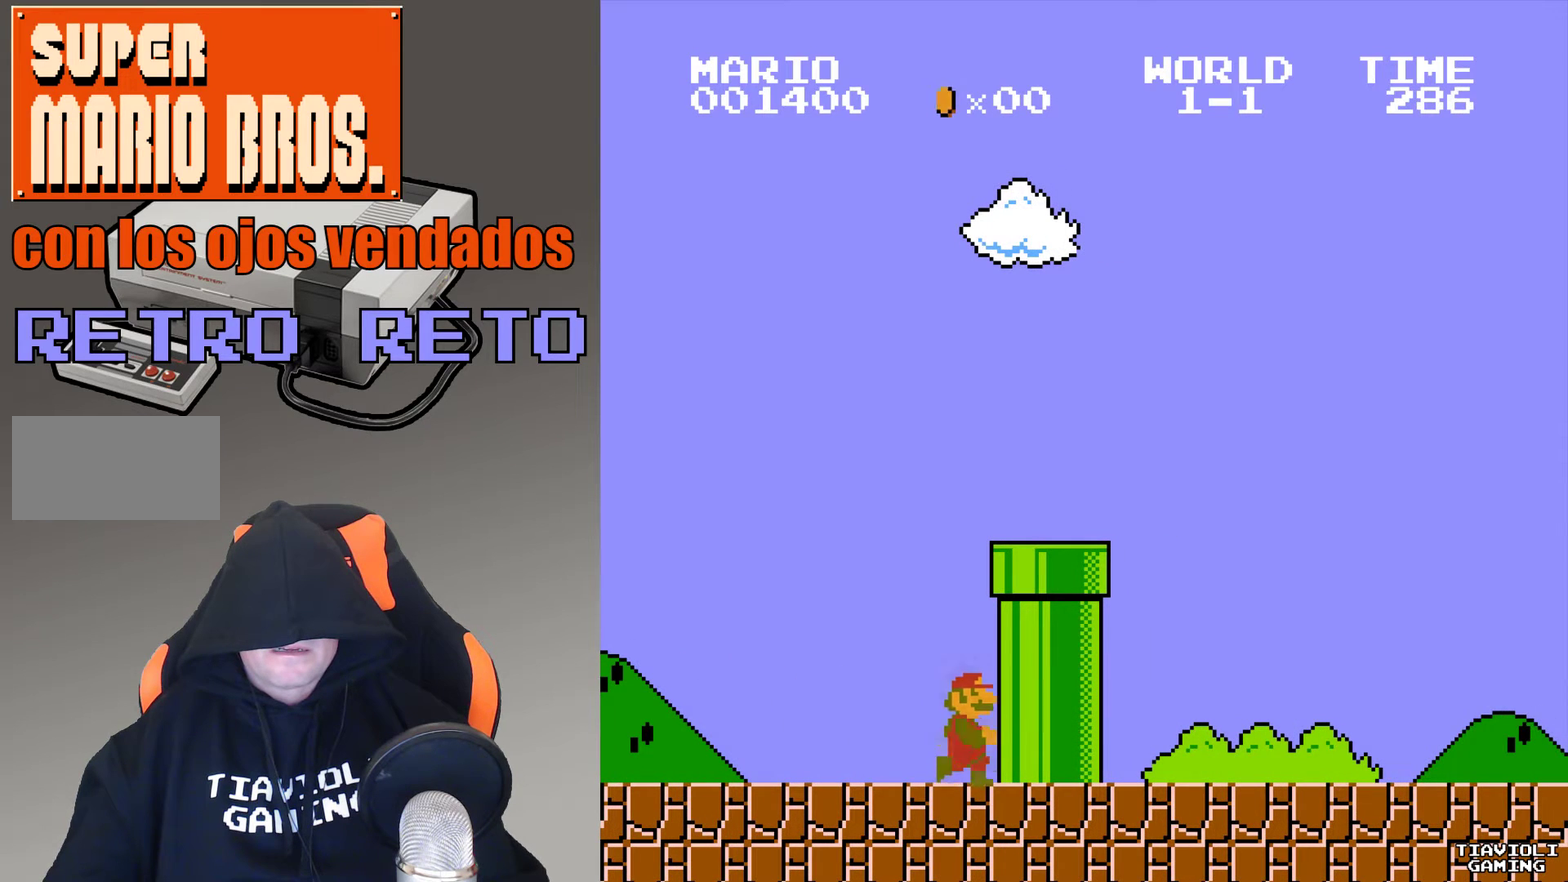
{"buttons": ["A", "DPAD_RIGHT"], "events": []}
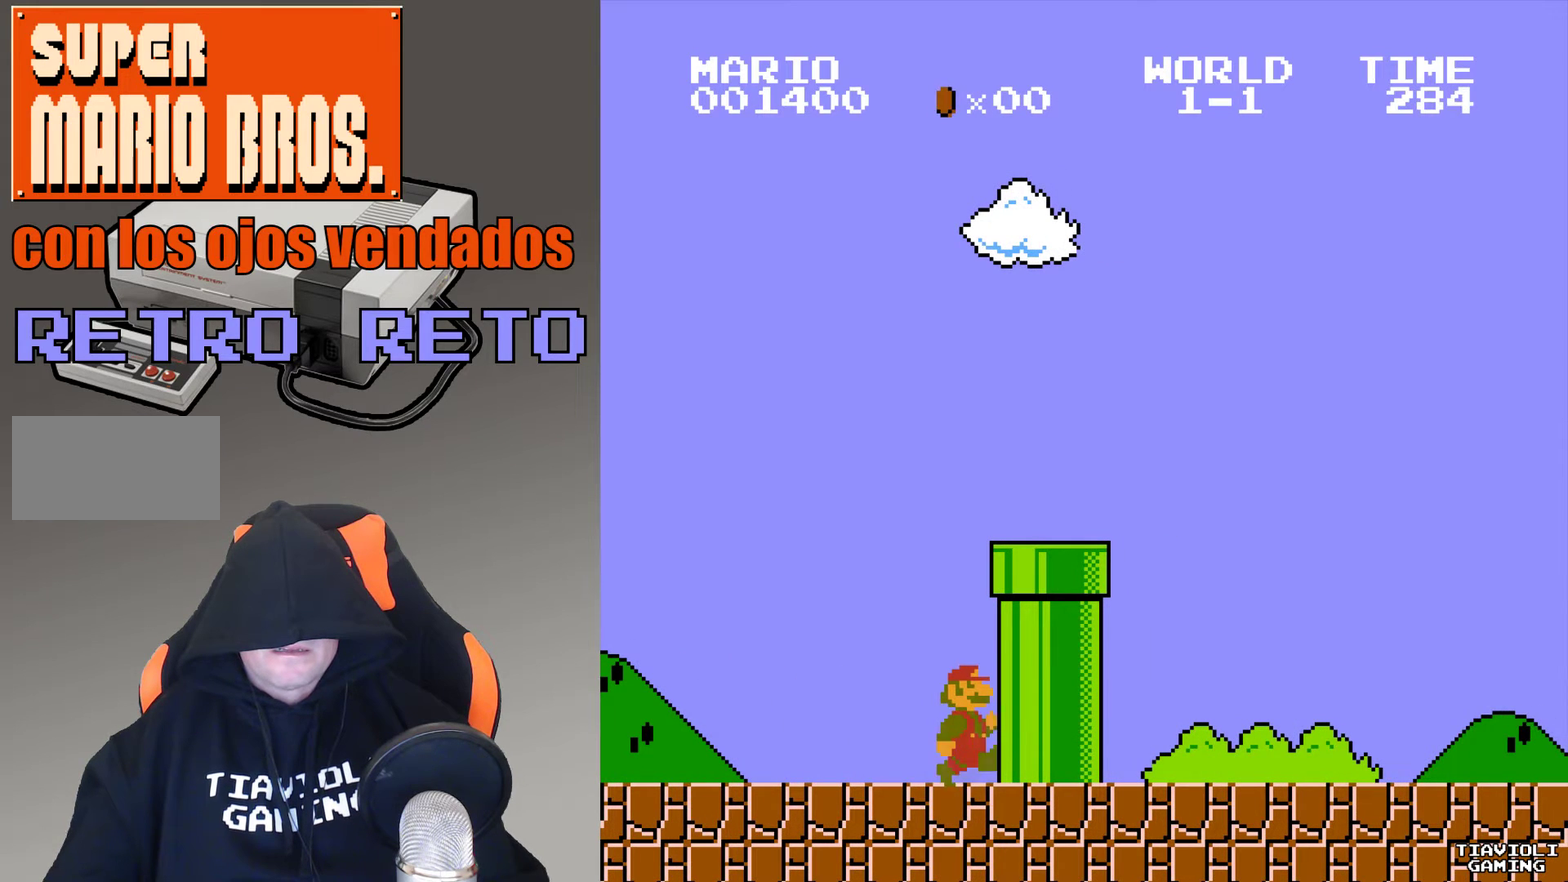
{"buttons": ["A"], "events": [[67, "DPAD_RIGHT", "up"]]}
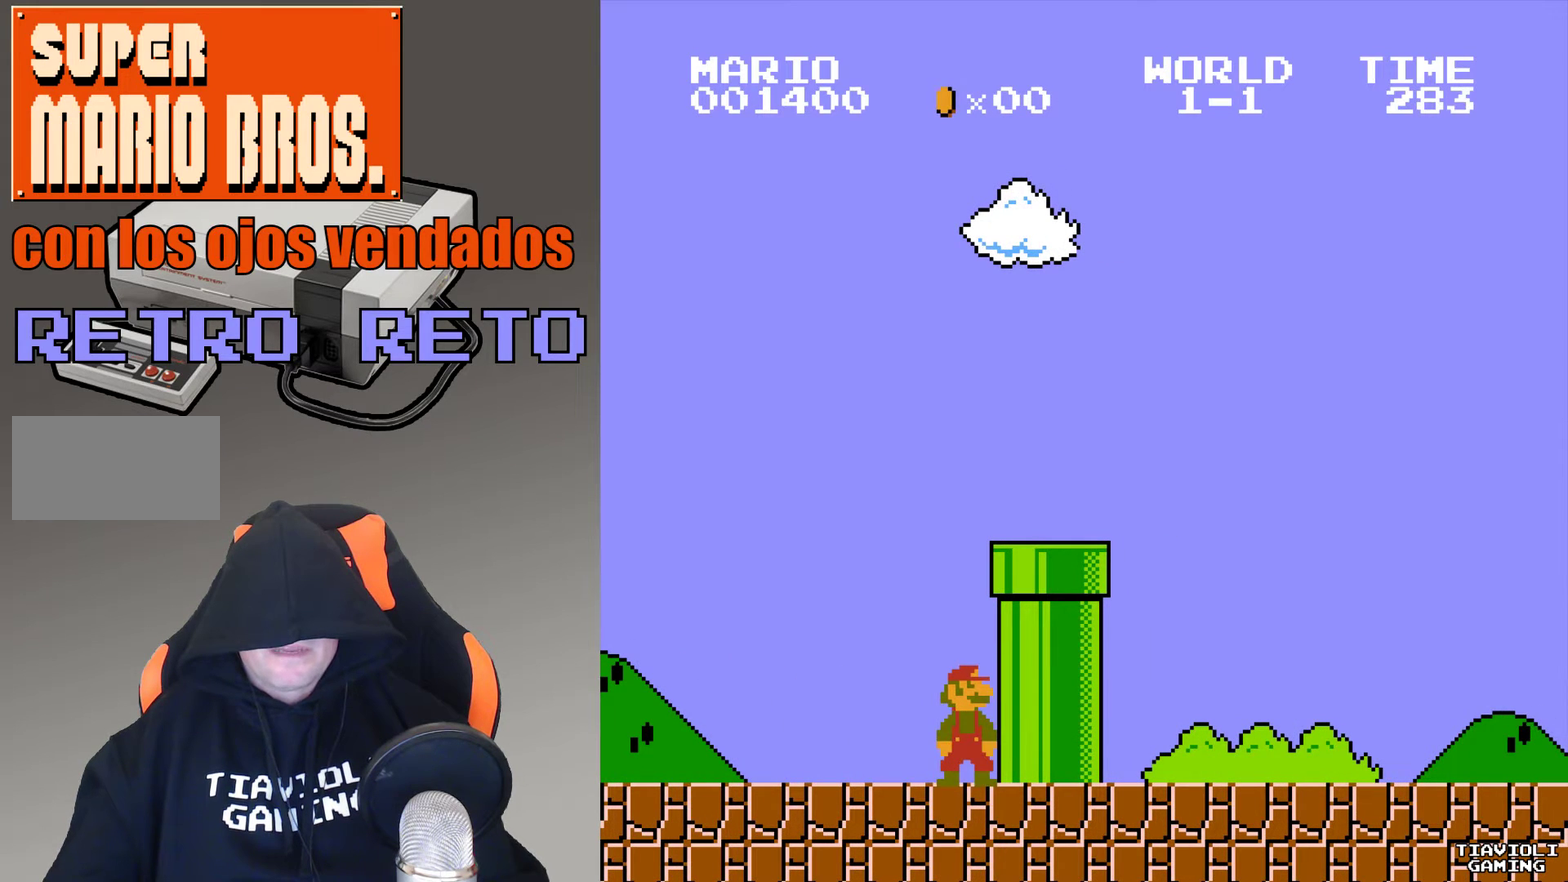
{"buttons": ["A", "B"], "events": [[400, "B", "down"]]}
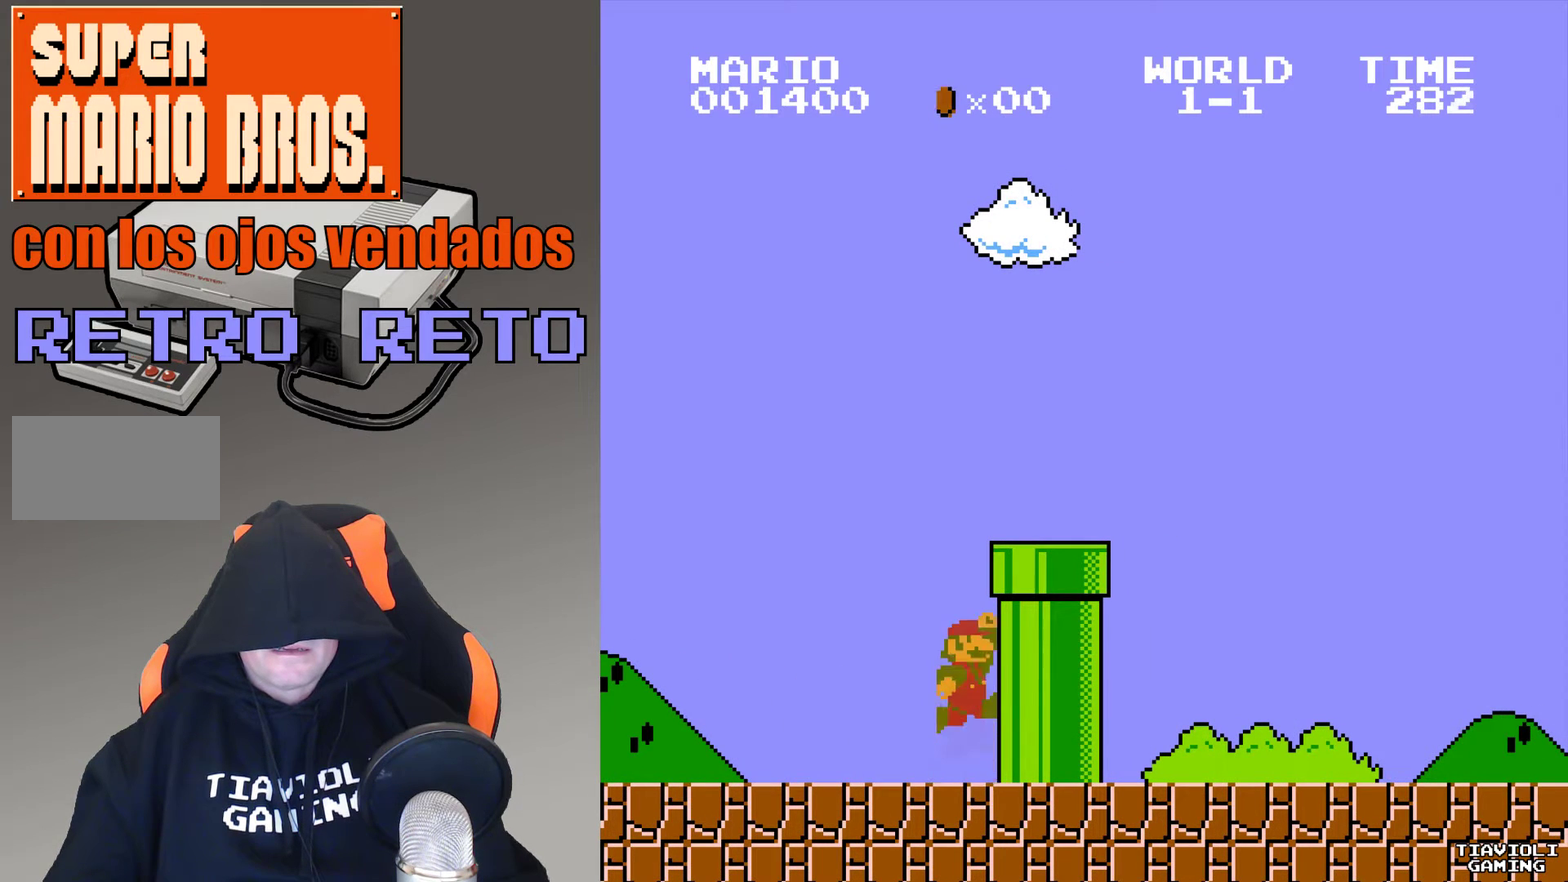
{"buttons": ["A", "B"], "events": []}
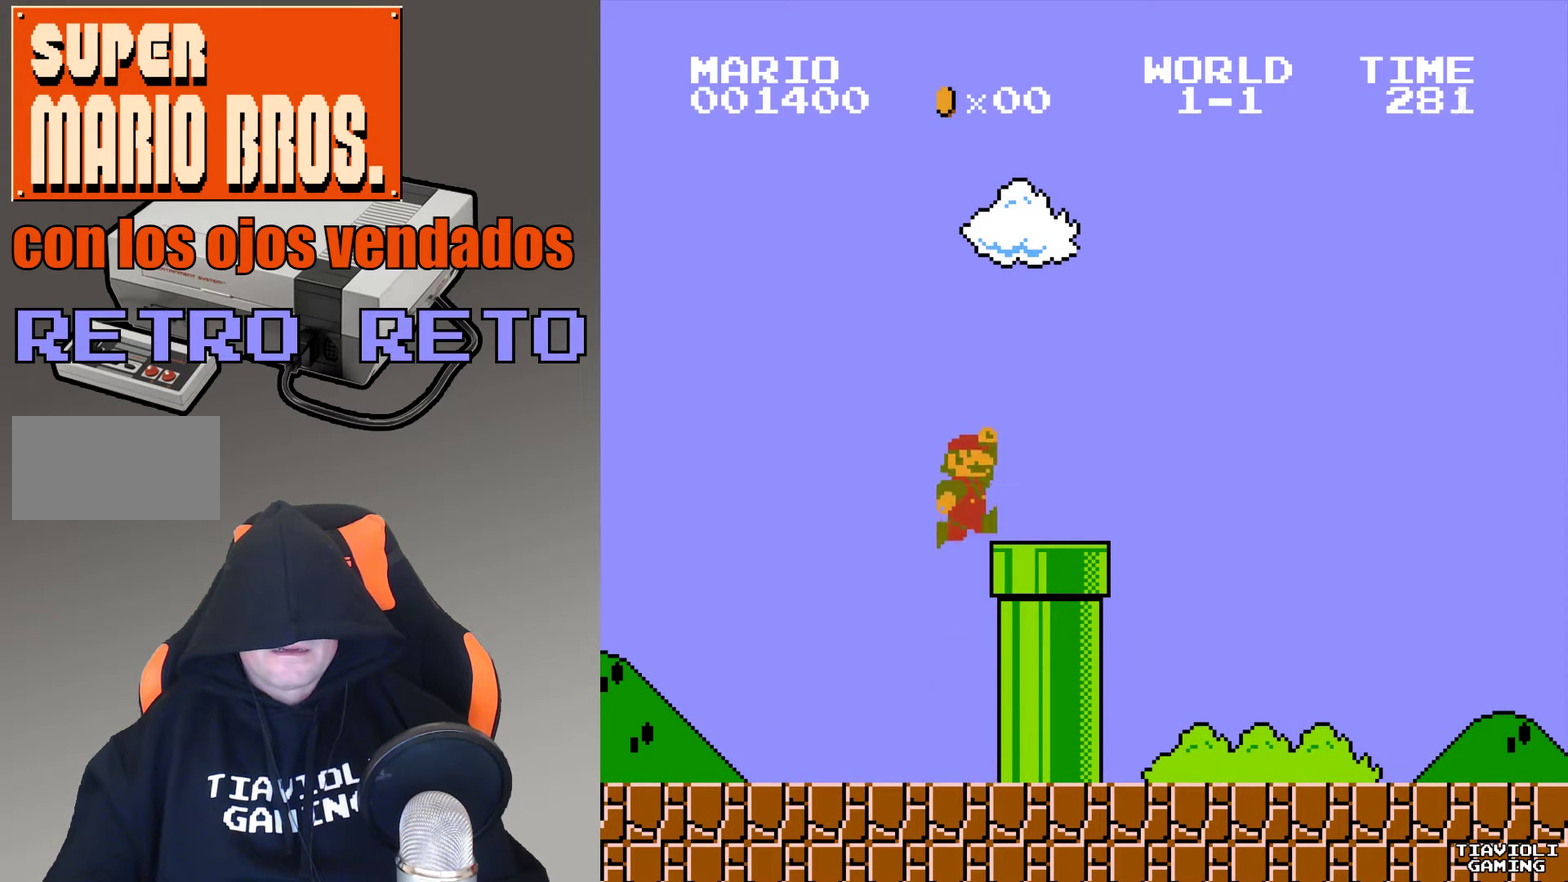
{"buttons": ["A"], "events": [[67, "DPAD_RIGHT", "down"], [133, "B", "up"], [300, "DPAD_RIGHT", "up"]]}
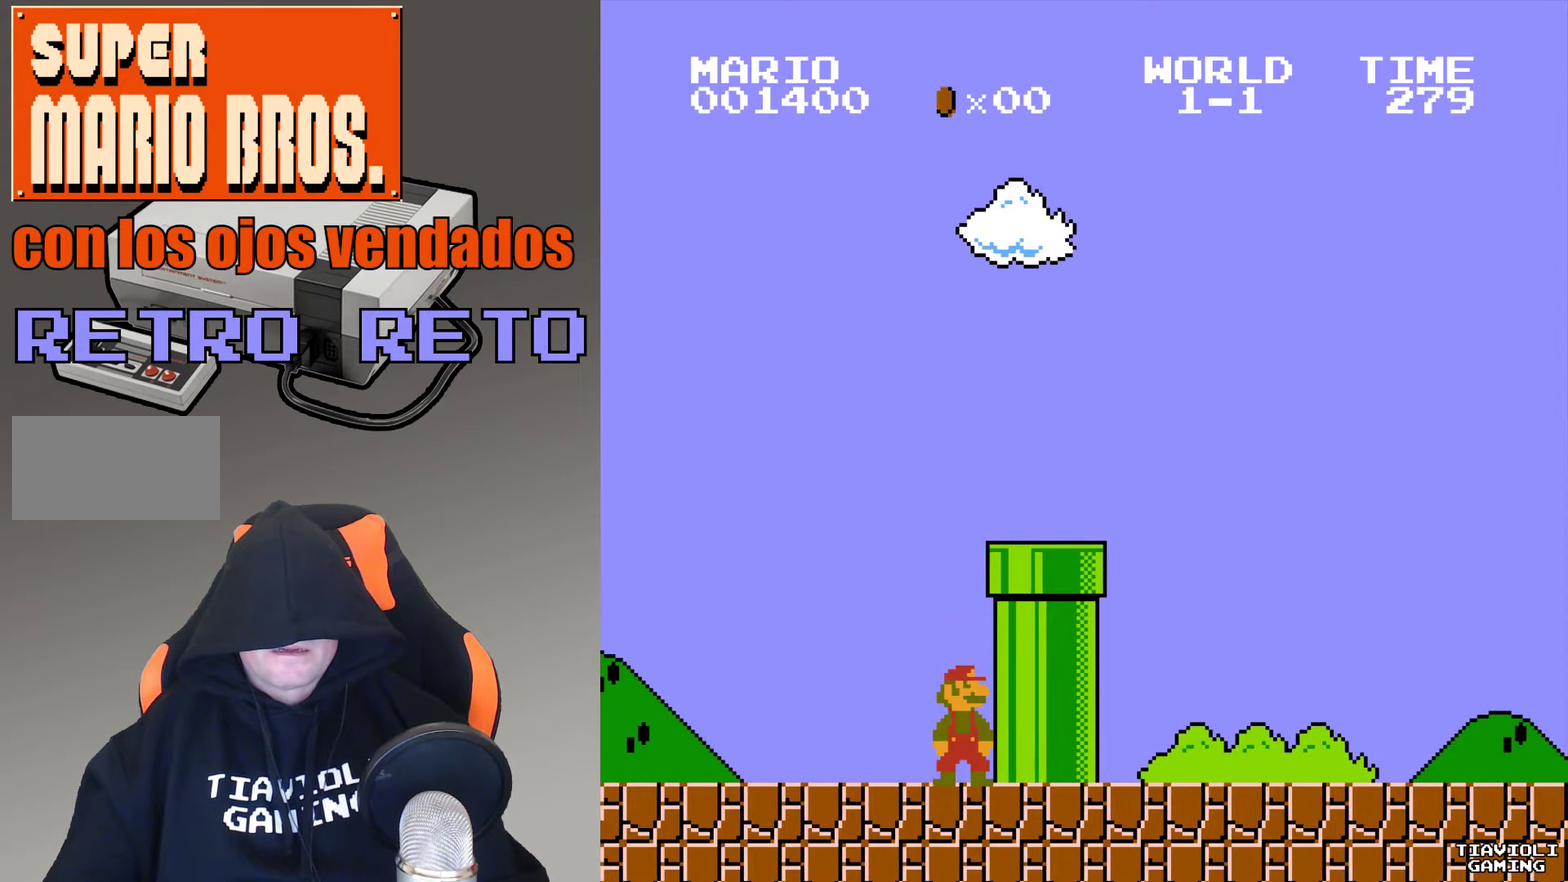
{"buttons": ["A"], "events": []}
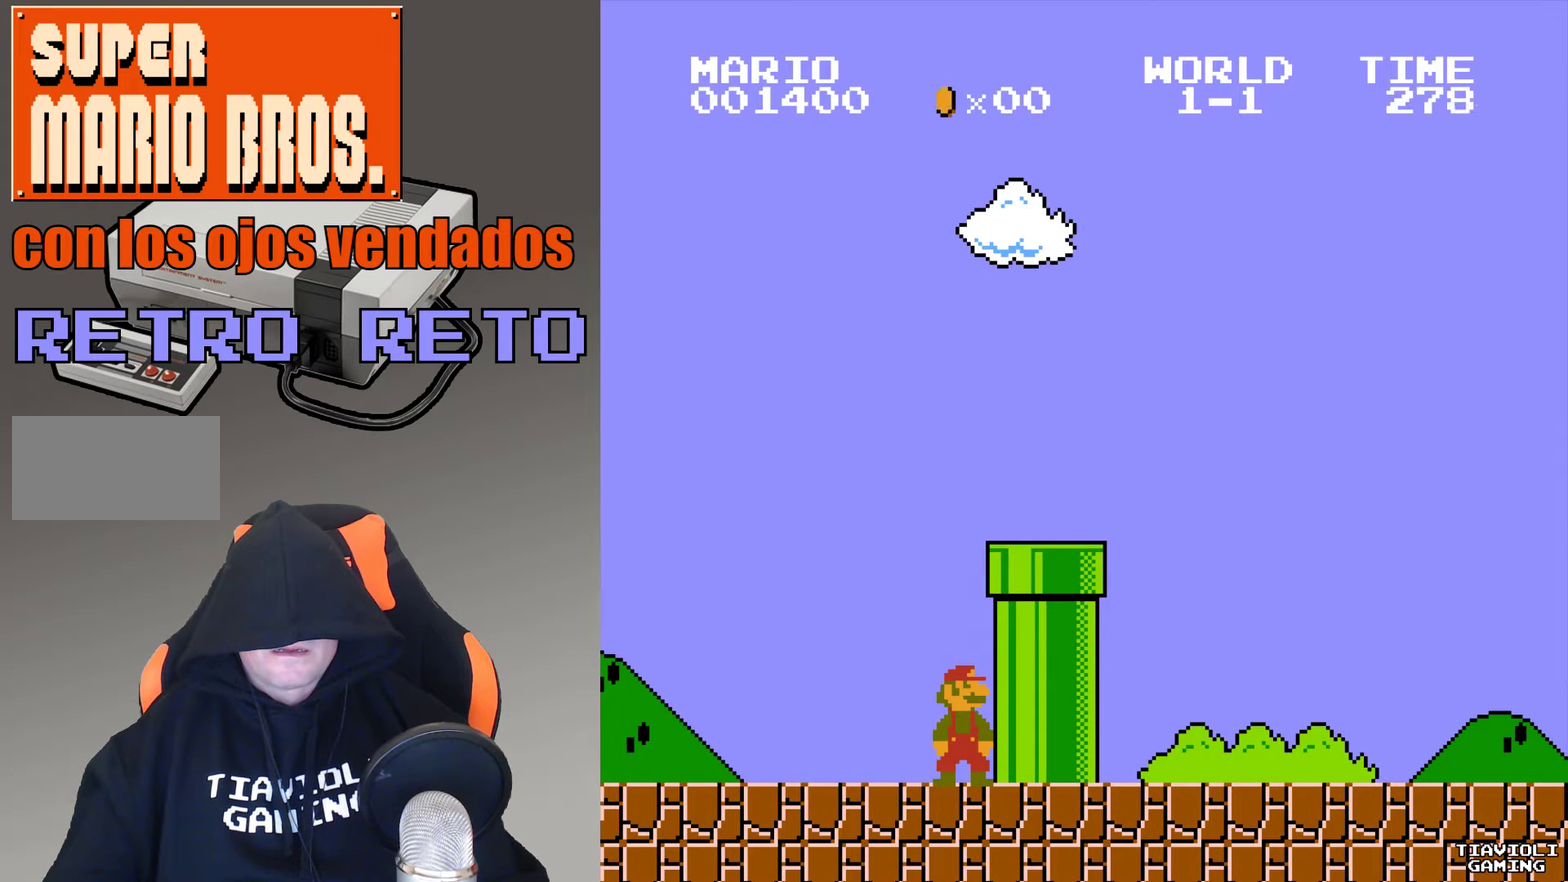
{"buttons": ["A"], "events": []}
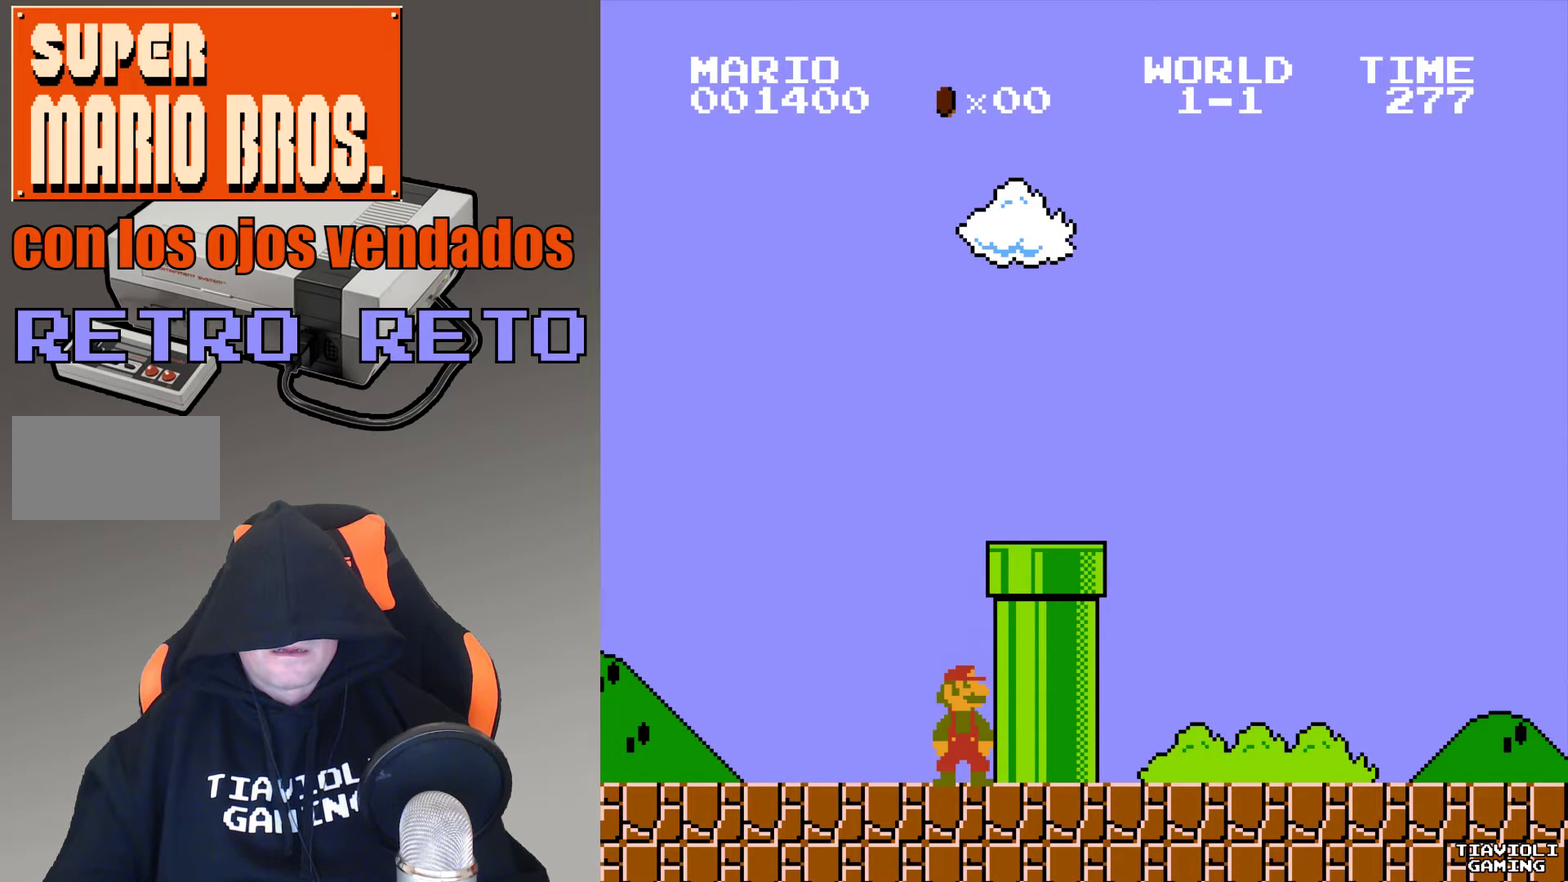
{"buttons": ["A"], "events": []}
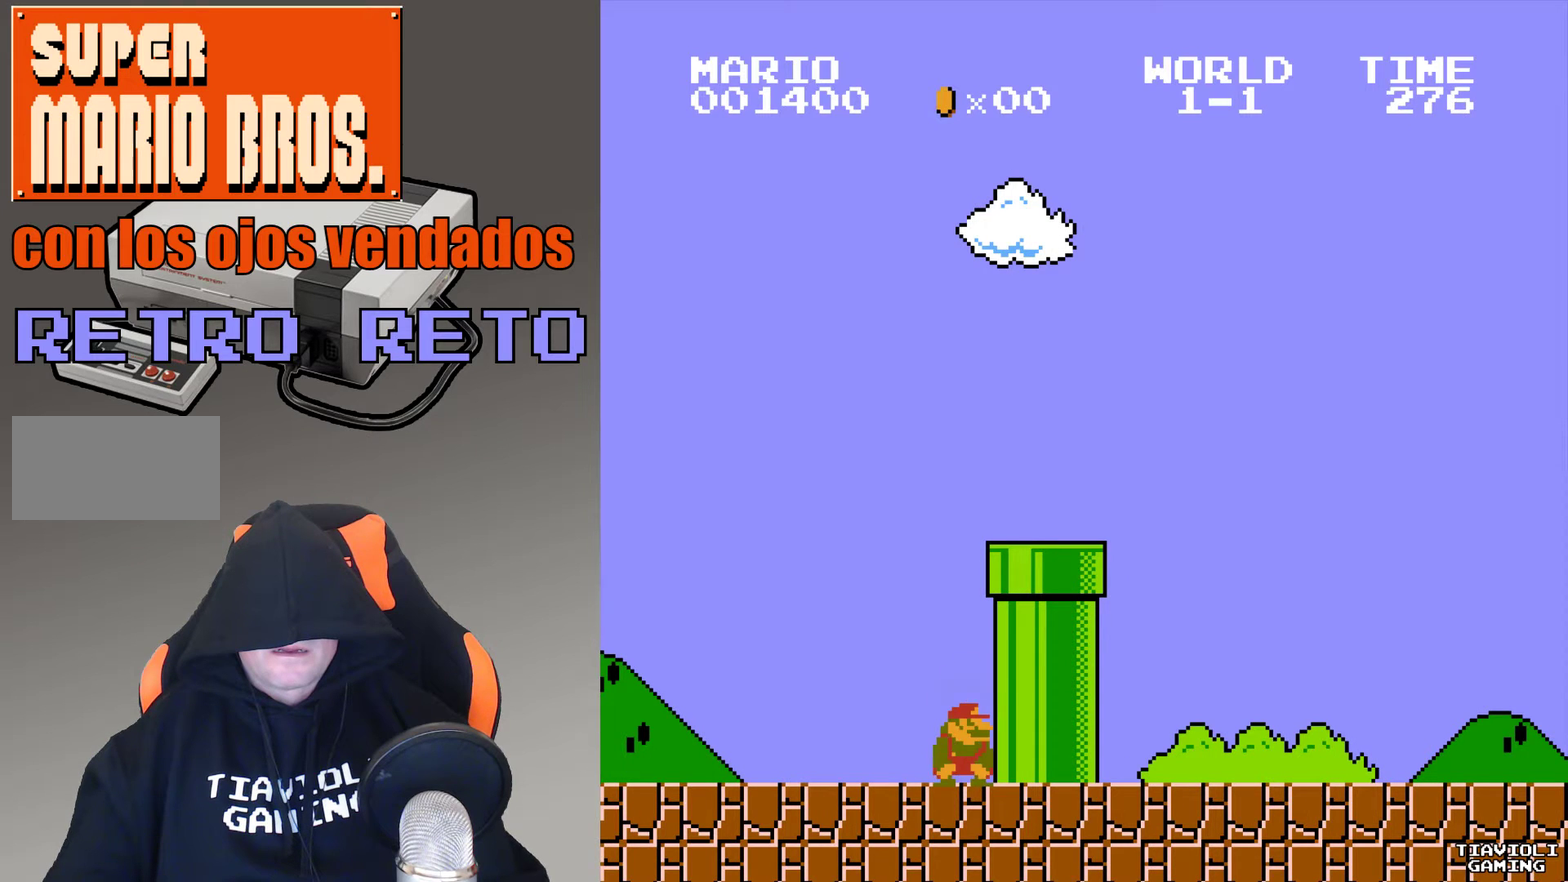
{"buttons": ["A"], "events": []}
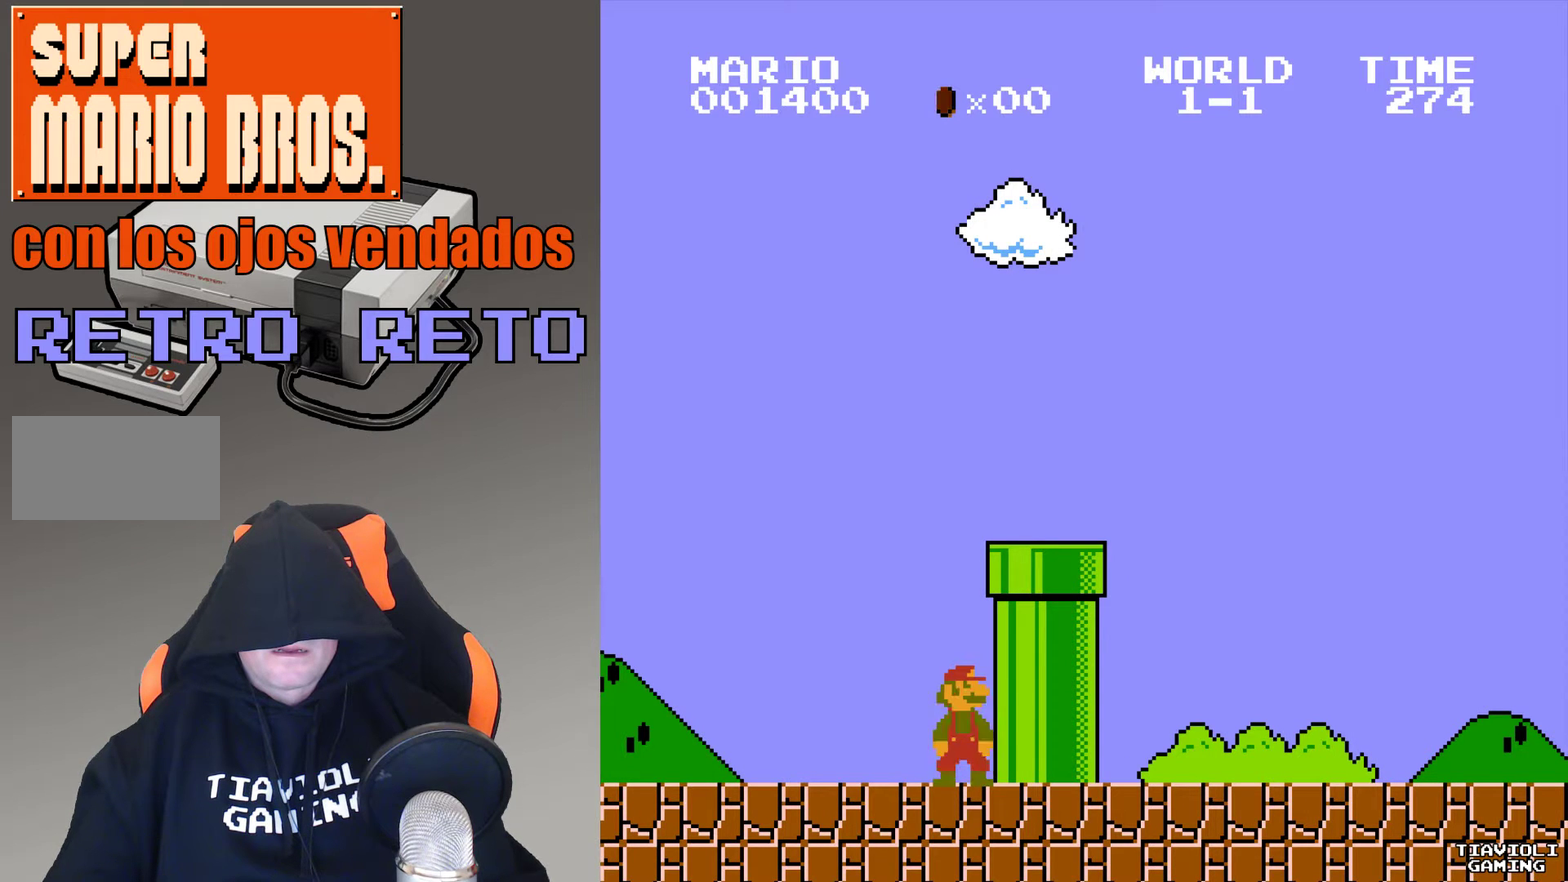
{"buttons": ["A"], "events": [[100, "DPAD_RIGHT", "down"], [267, "DPAD_RIGHT", "up"]]}
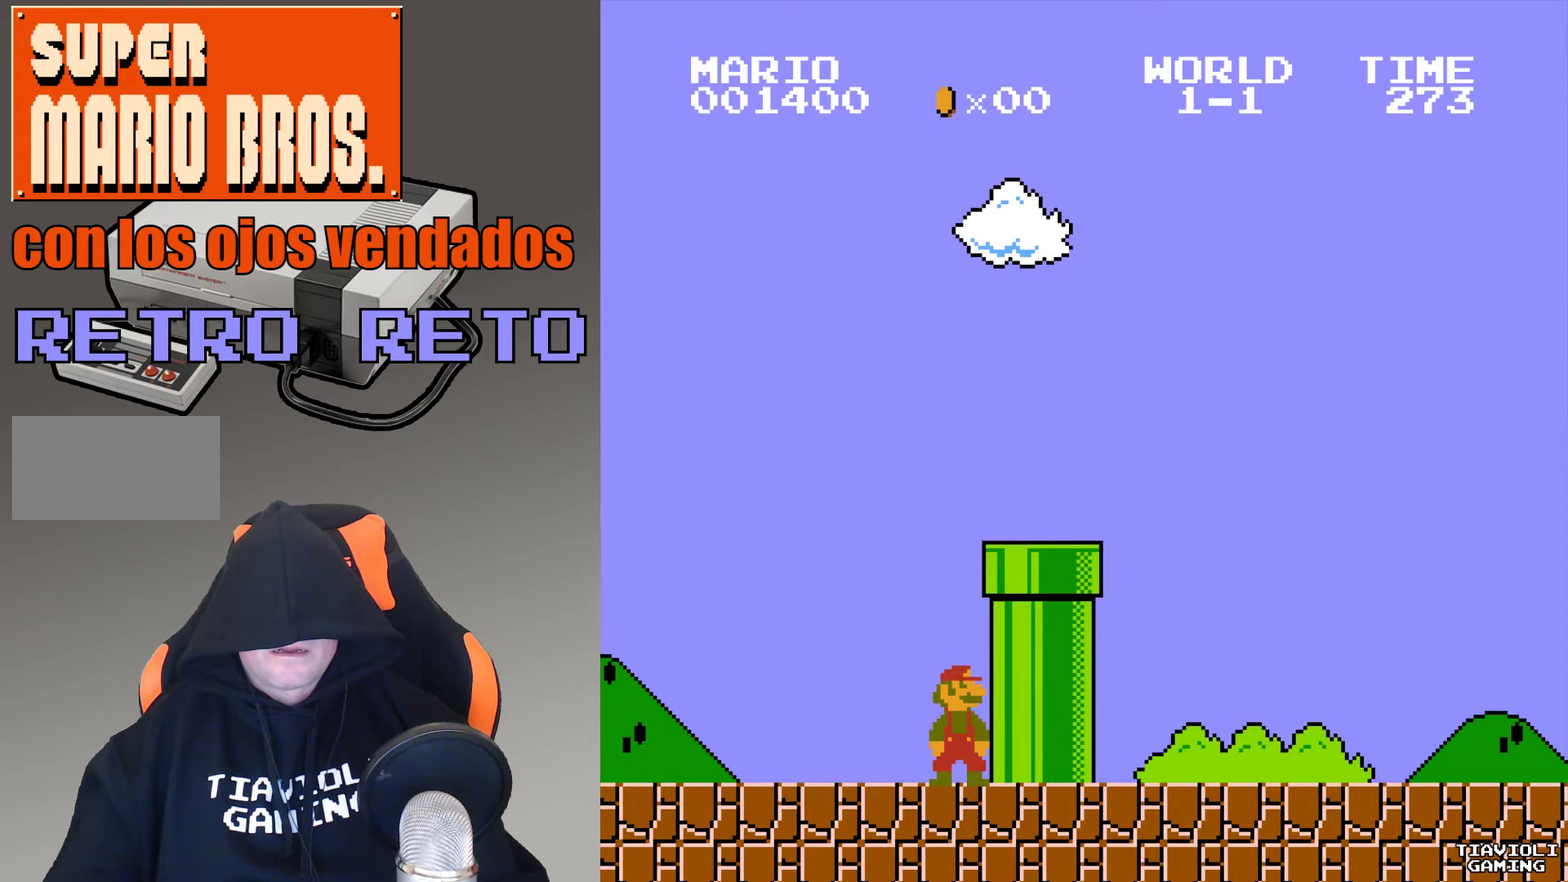
{"buttons": ["A"], "events": []}
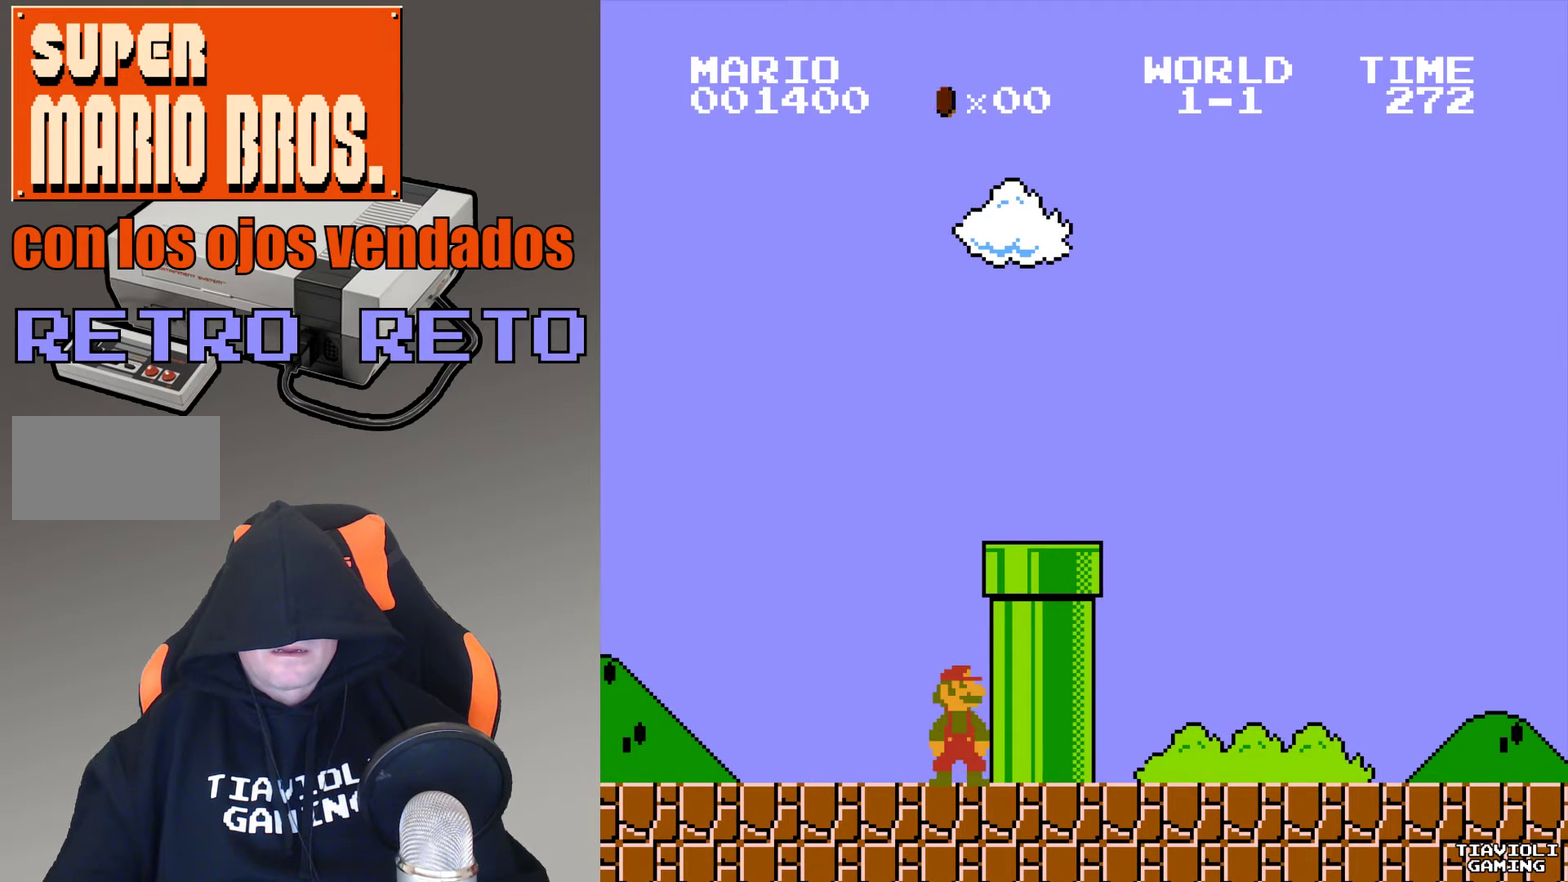
{"buttons": ["A", "DPAD_RIGHT"], "events": [[467, "DPAD_RIGHT", "down"]]}
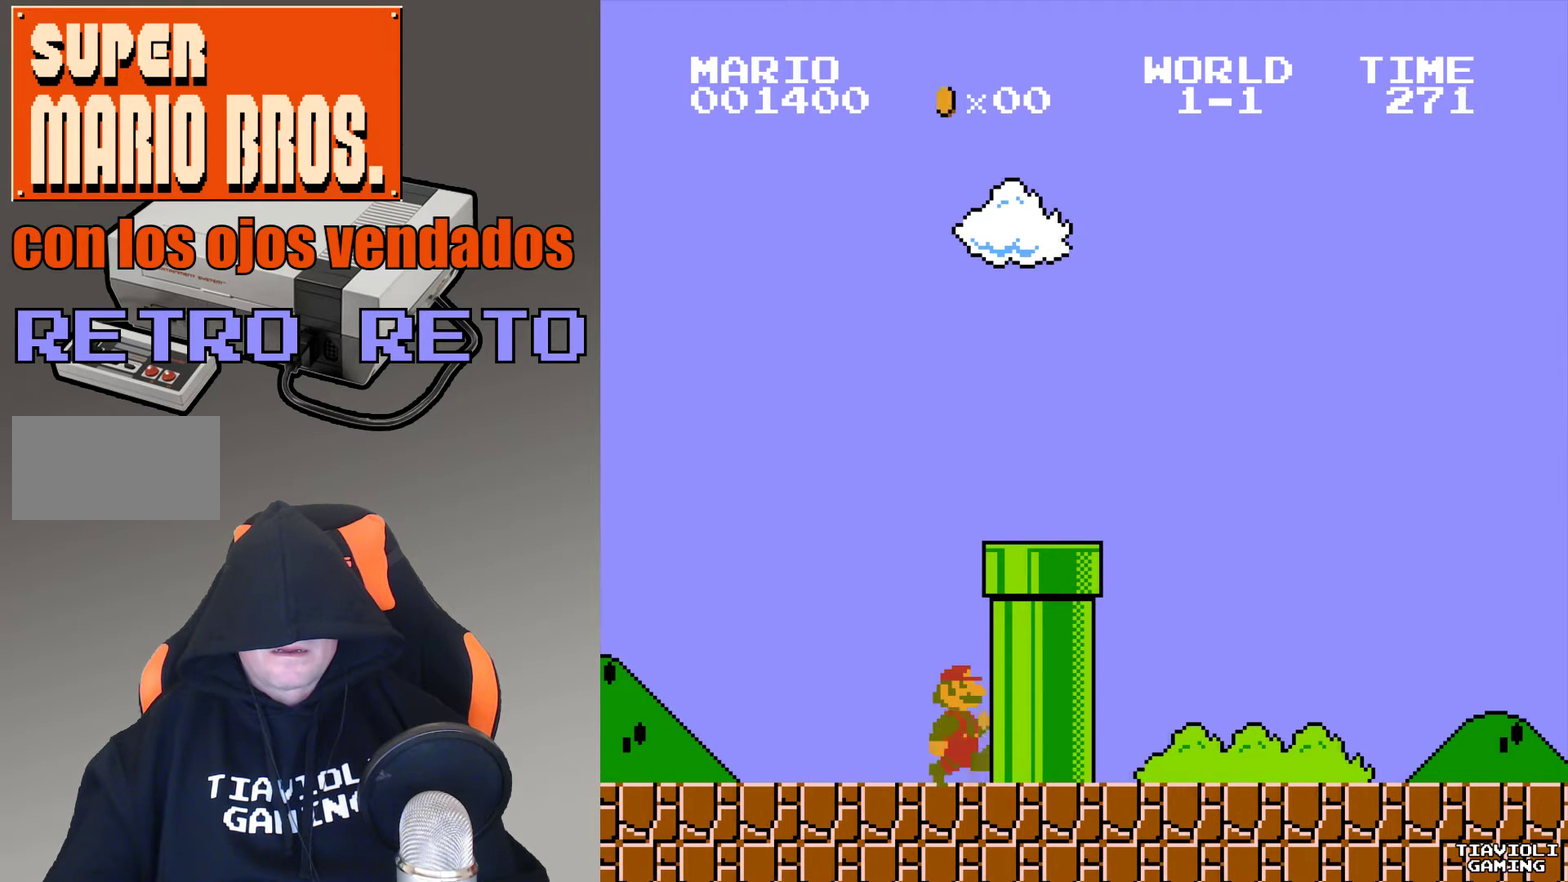
{"buttons": ["A"], "events": [[167, "DPAD_RIGHT", "up"]]}
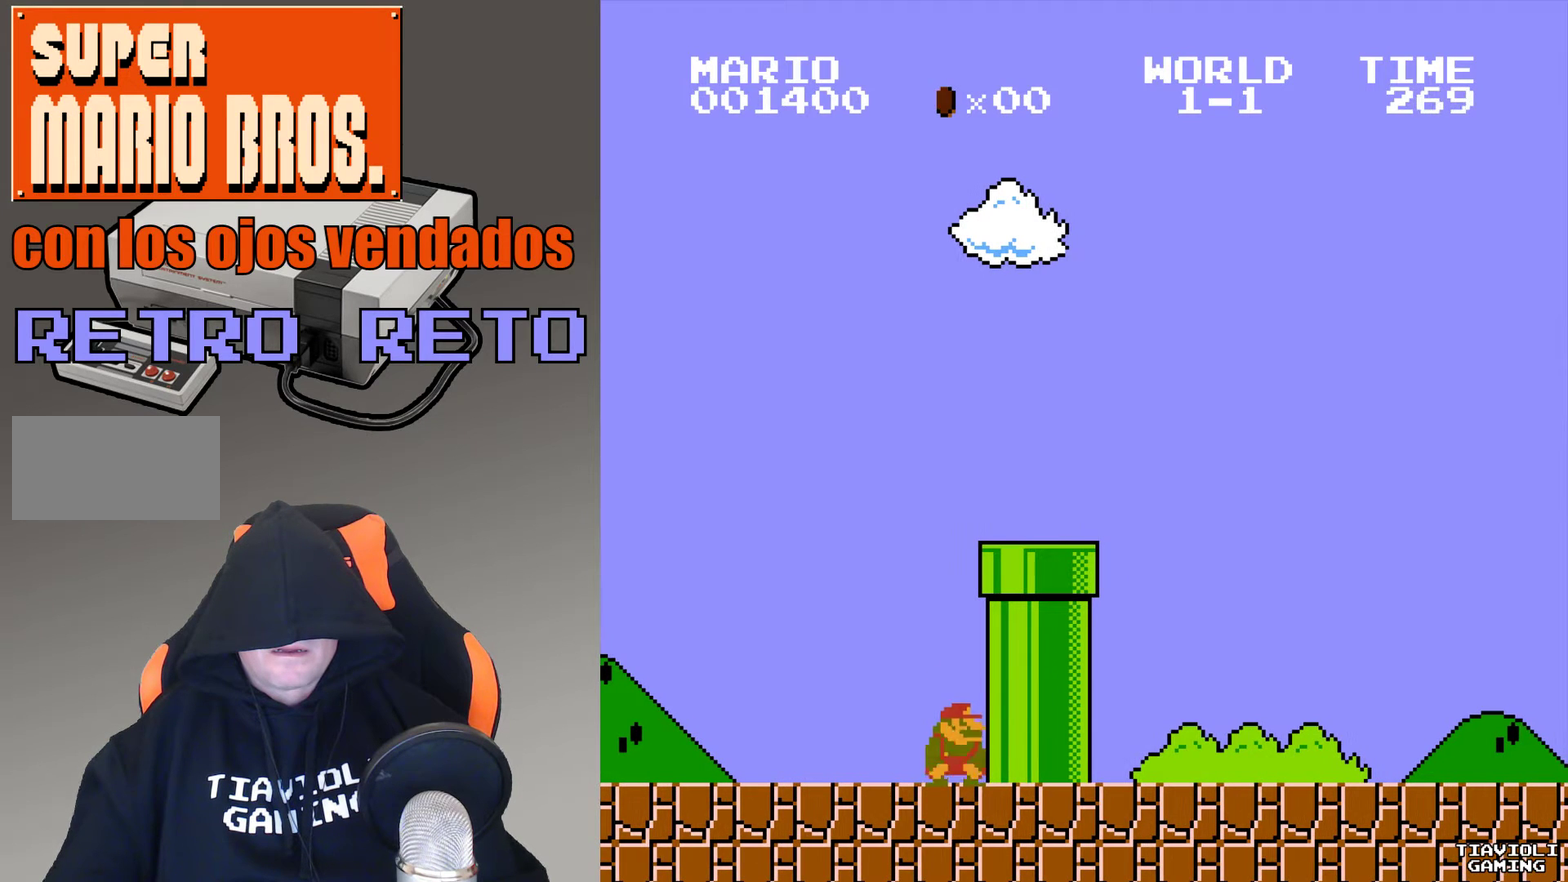
{"buttons": ["A"], "events": []}
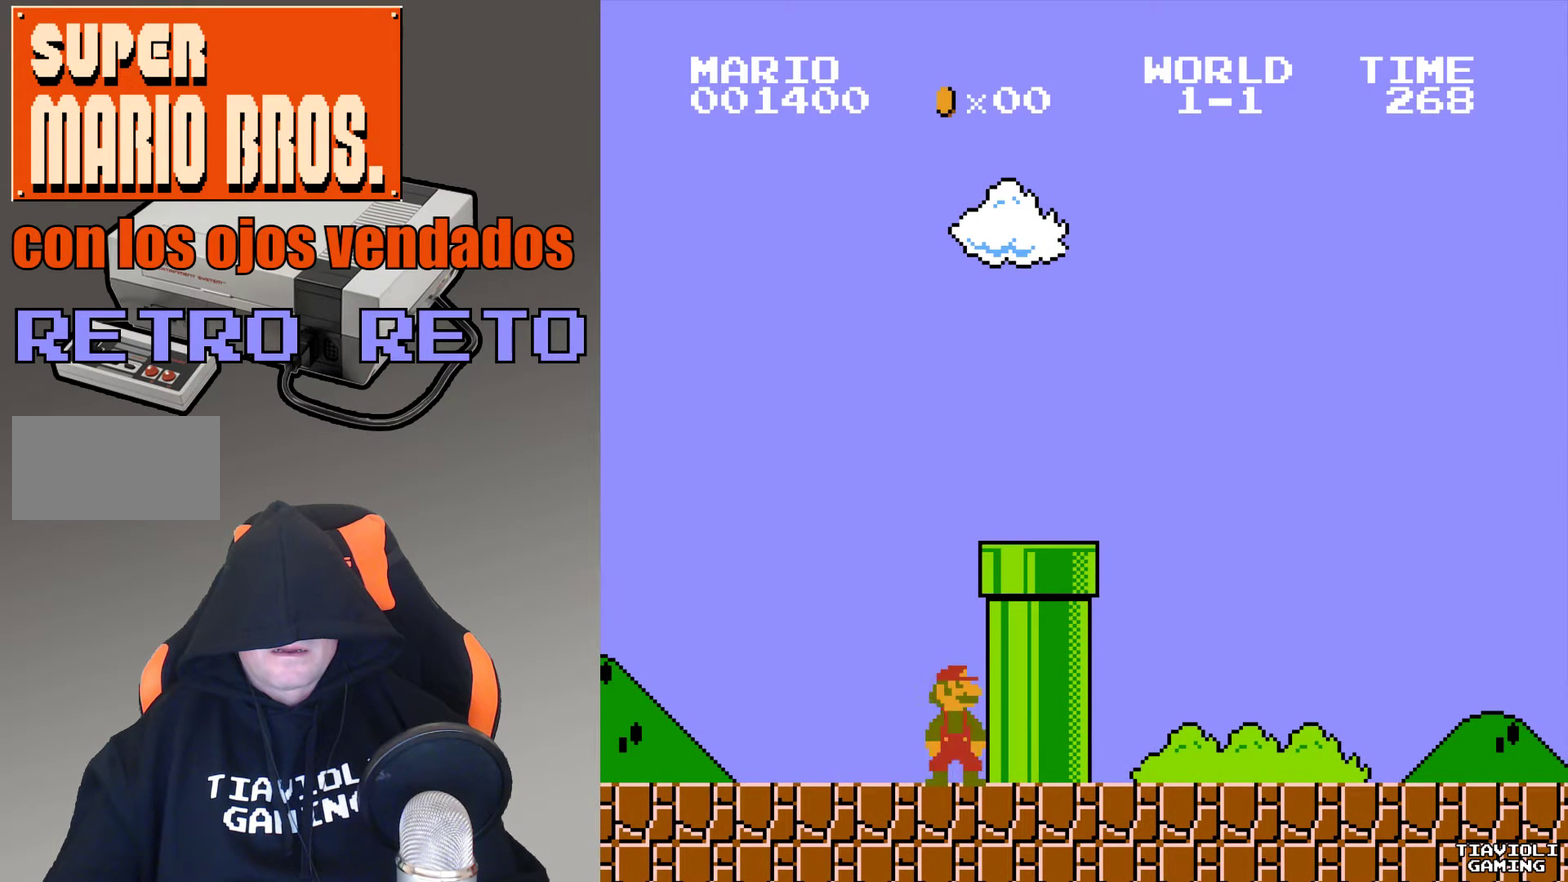
{"buttons": ["A"], "events": [[233, "DPAD_RIGHT", "down"], [400, "DPAD_RIGHT", "up"]]}
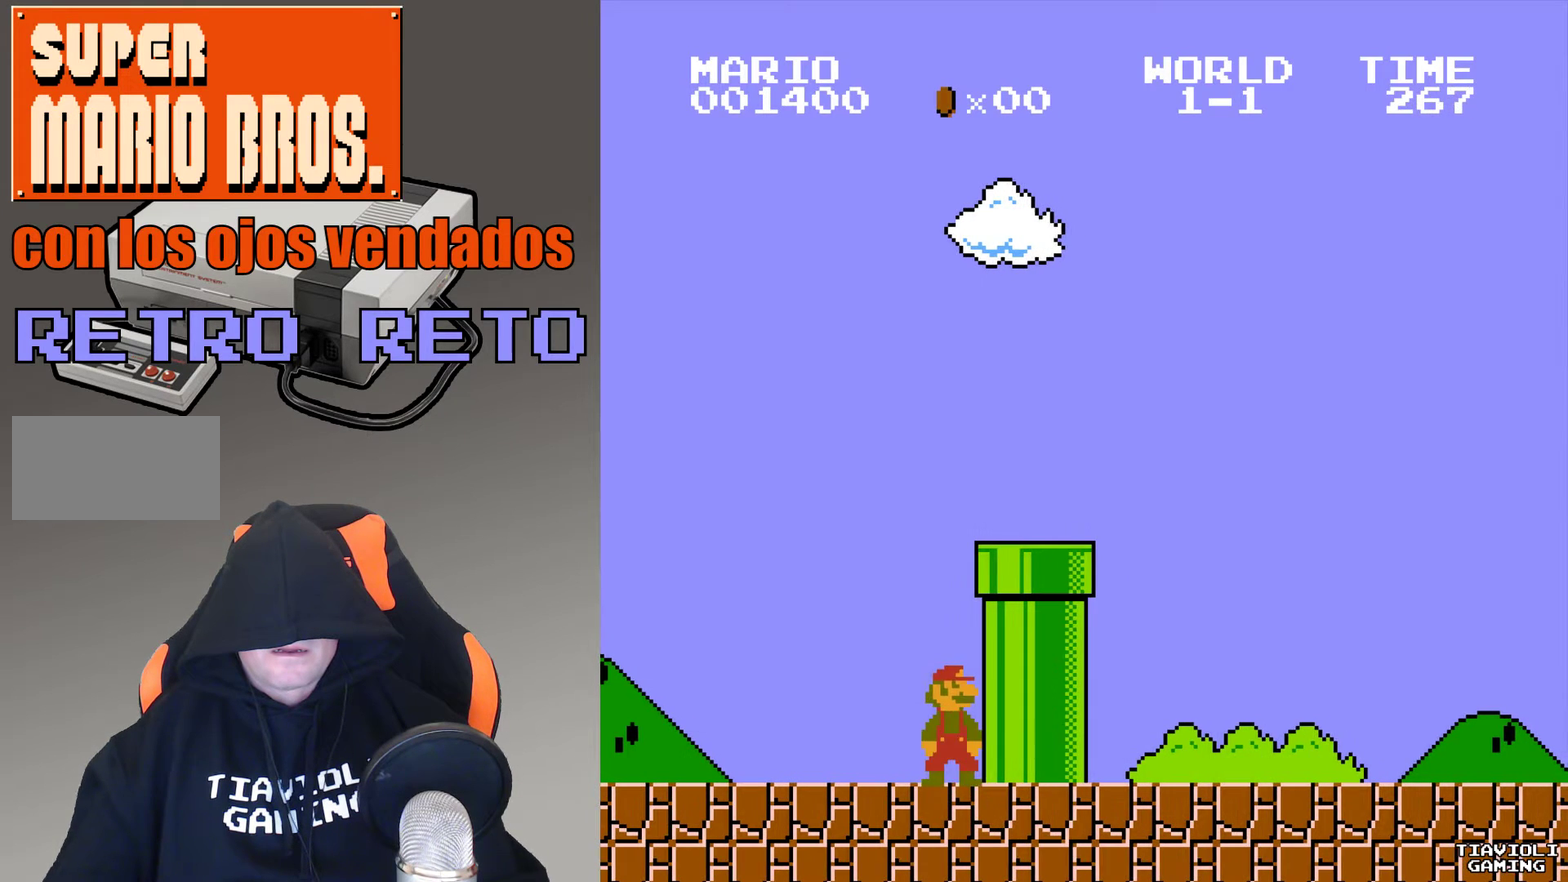
{"buttons": ["A"], "events": []}
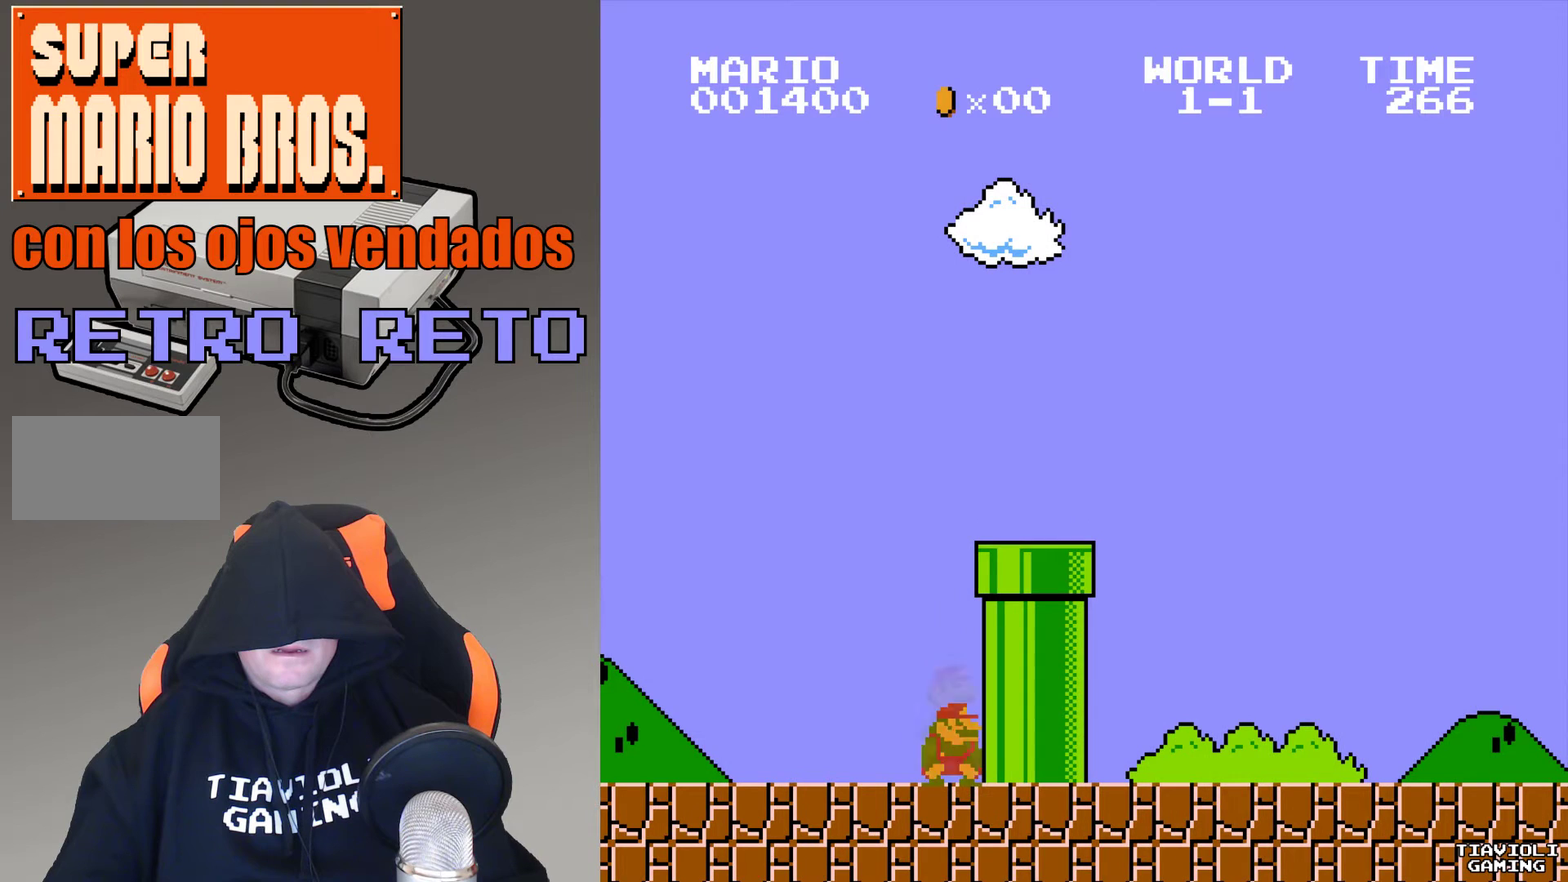
{"buttons": ["A", "DPAD_RIGHT"], "events": [[467, "DPAD_RIGHT", "down"]]}
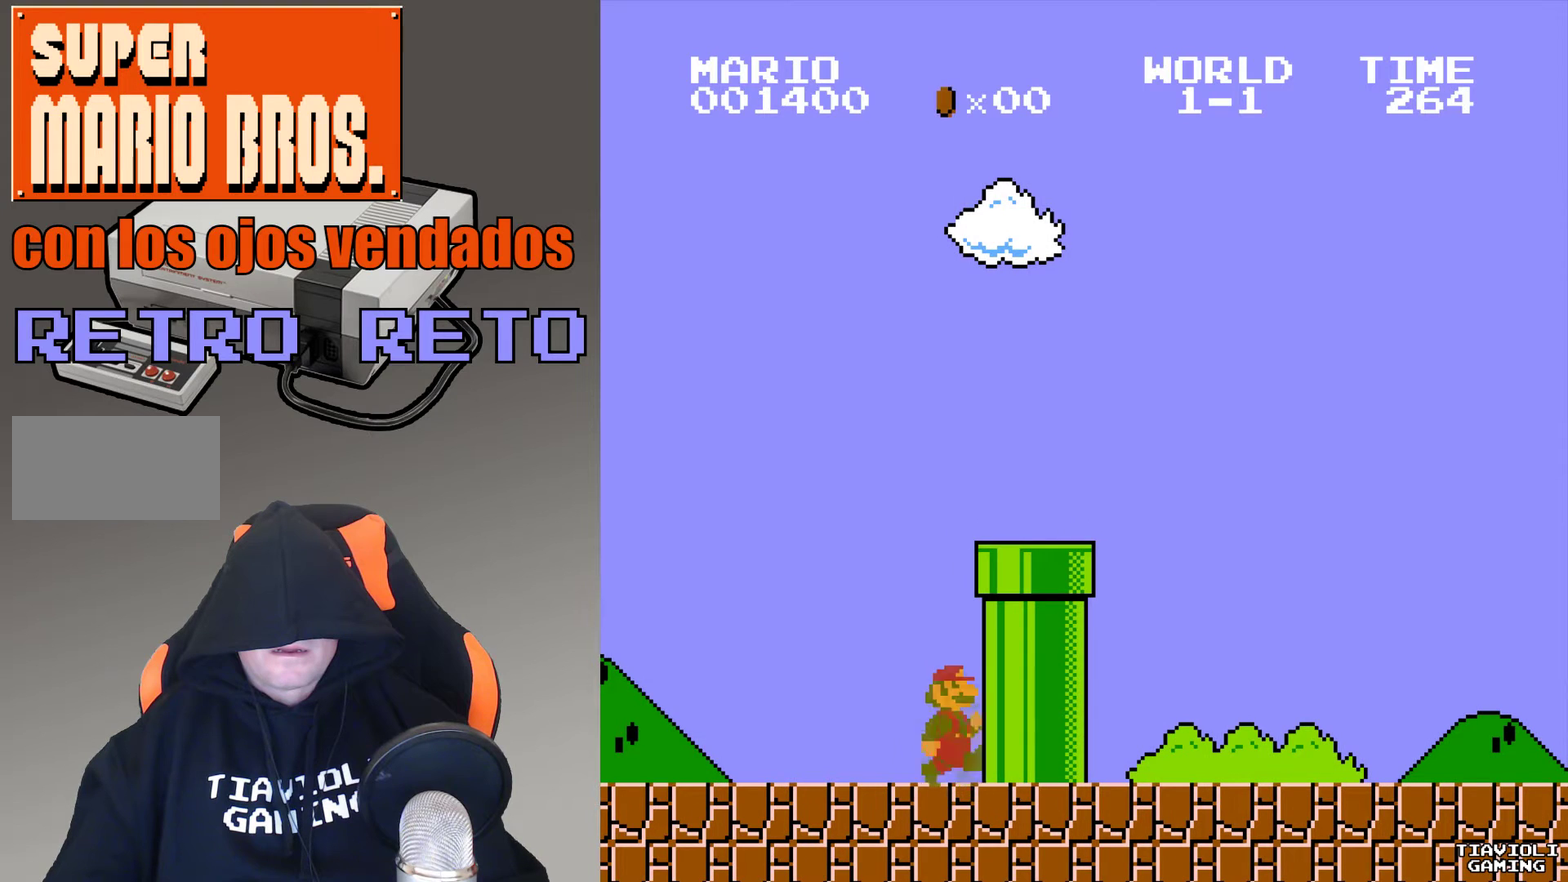
{"buttons": ["A"], "events": [[167, "DPAD_RIGHT", "up"]]}
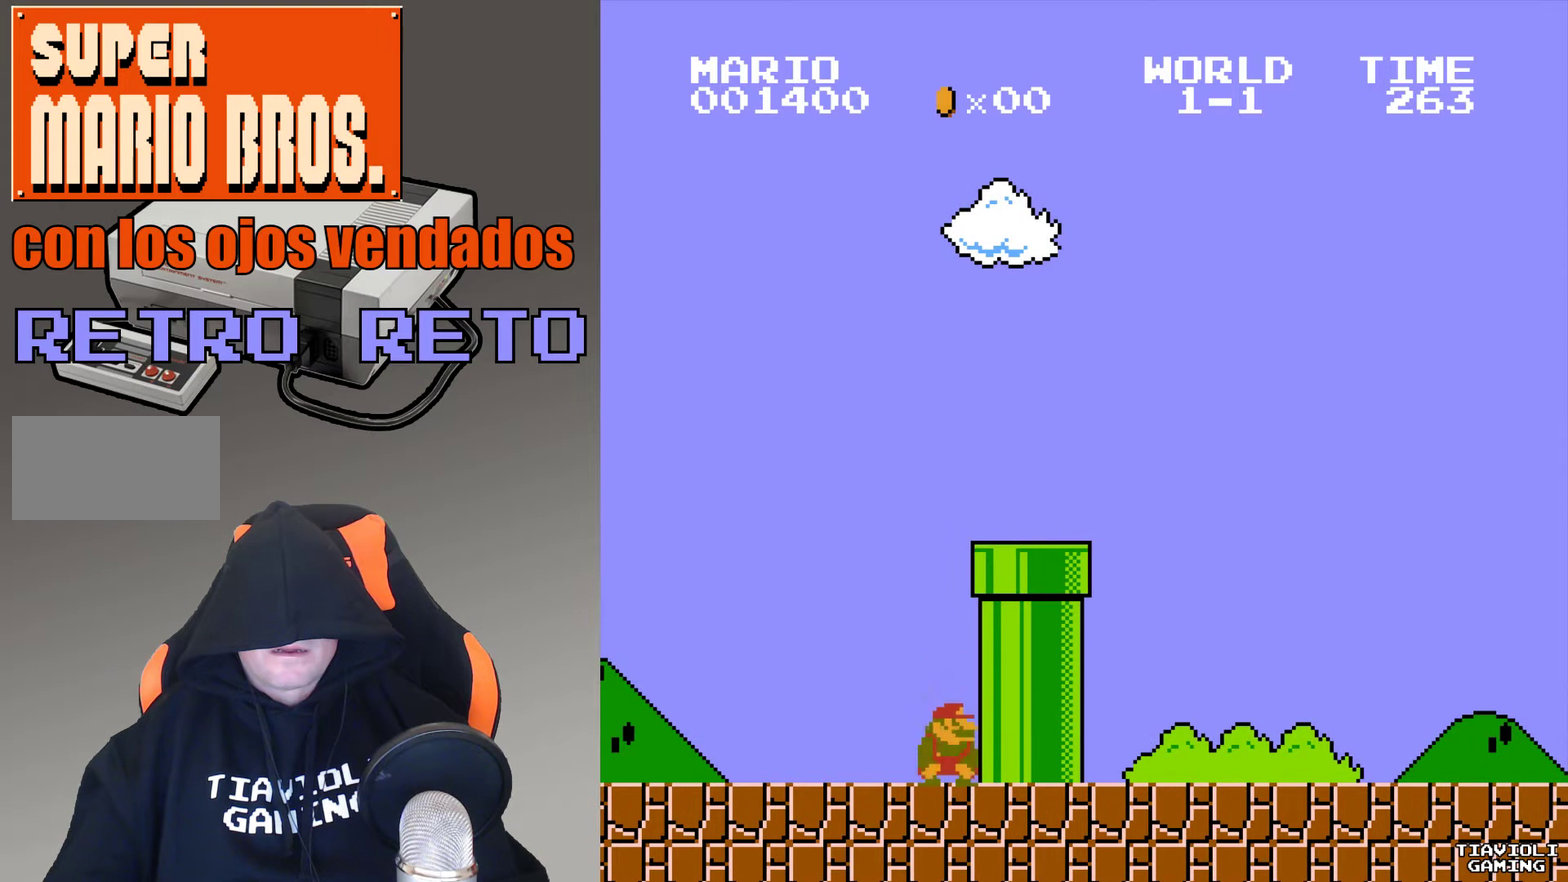
{"buttons": ["A"], "events": []}
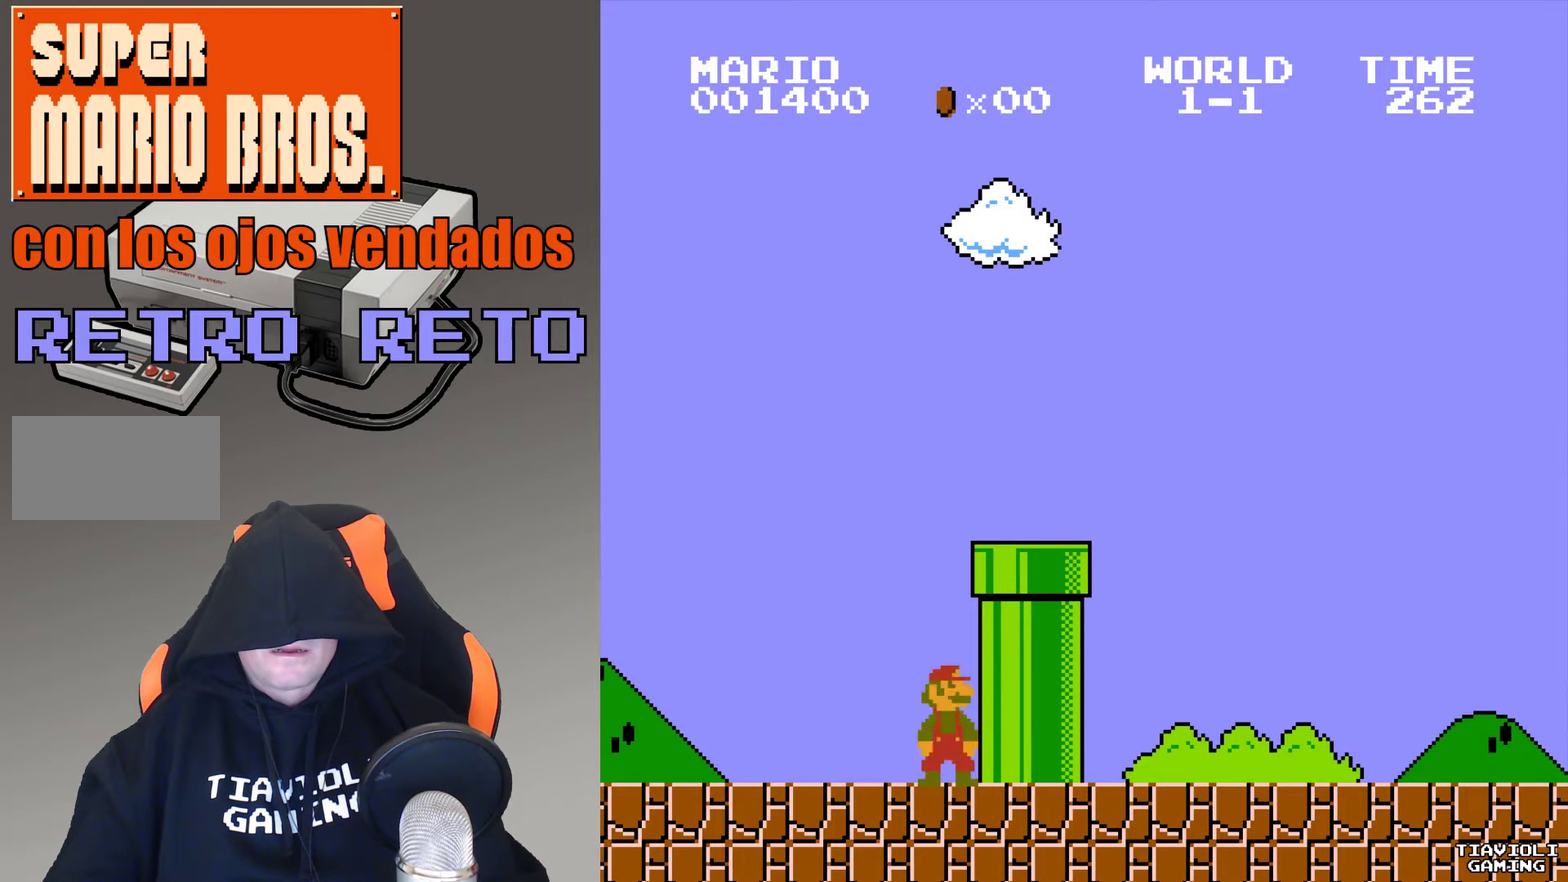
{"buttons": ["A"], "events": [[234, "DPAD_RIGHT", "down"], [467, "DPAD_RIGHT", "up"]]}
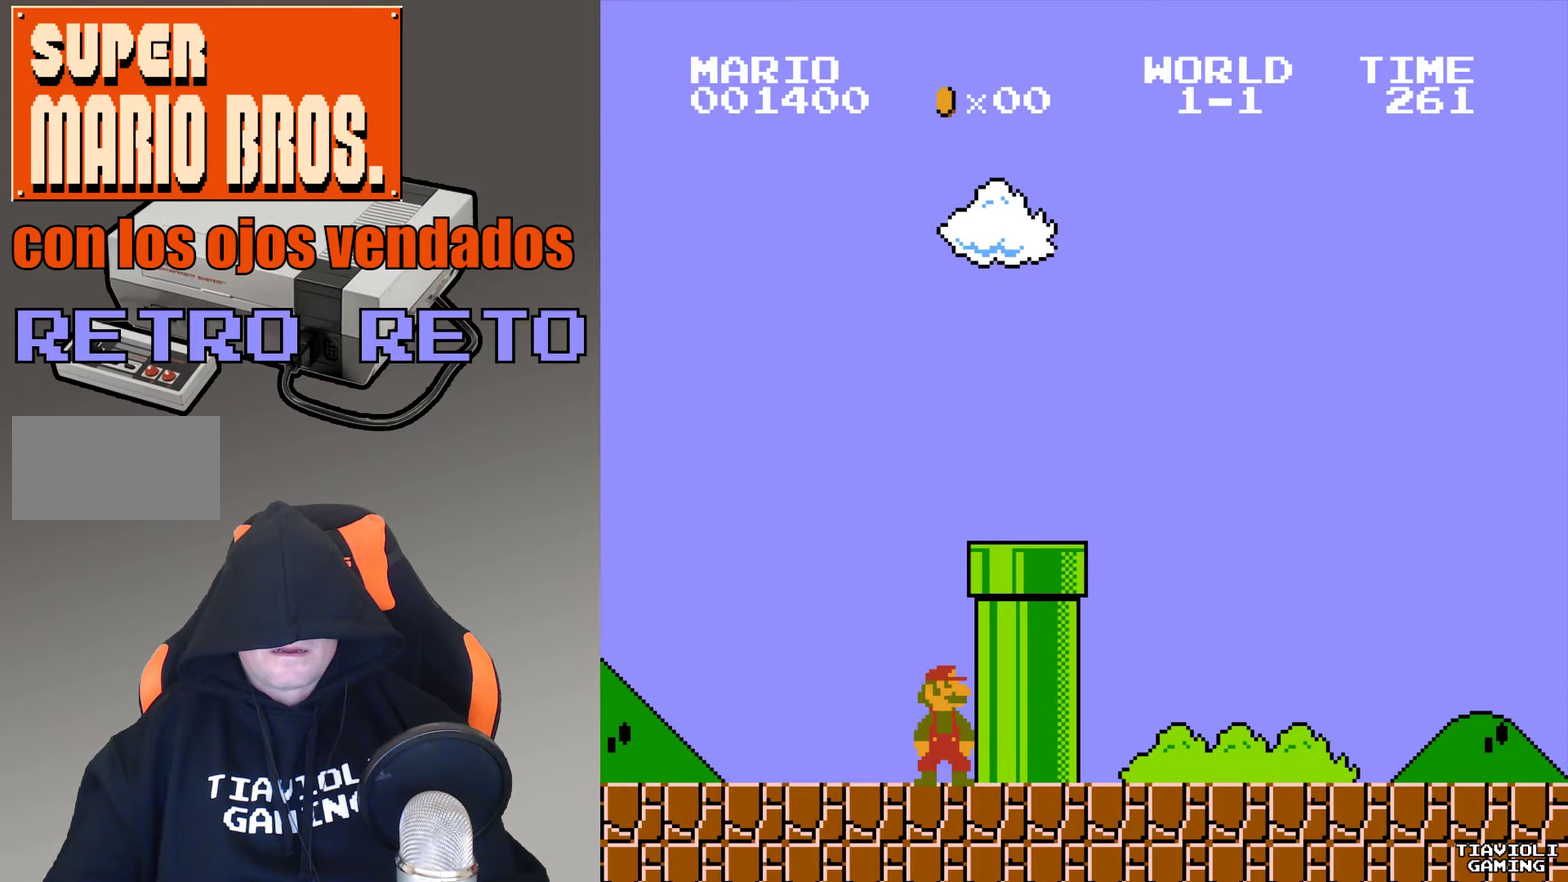
{"buttons": ["A"], "events": []}
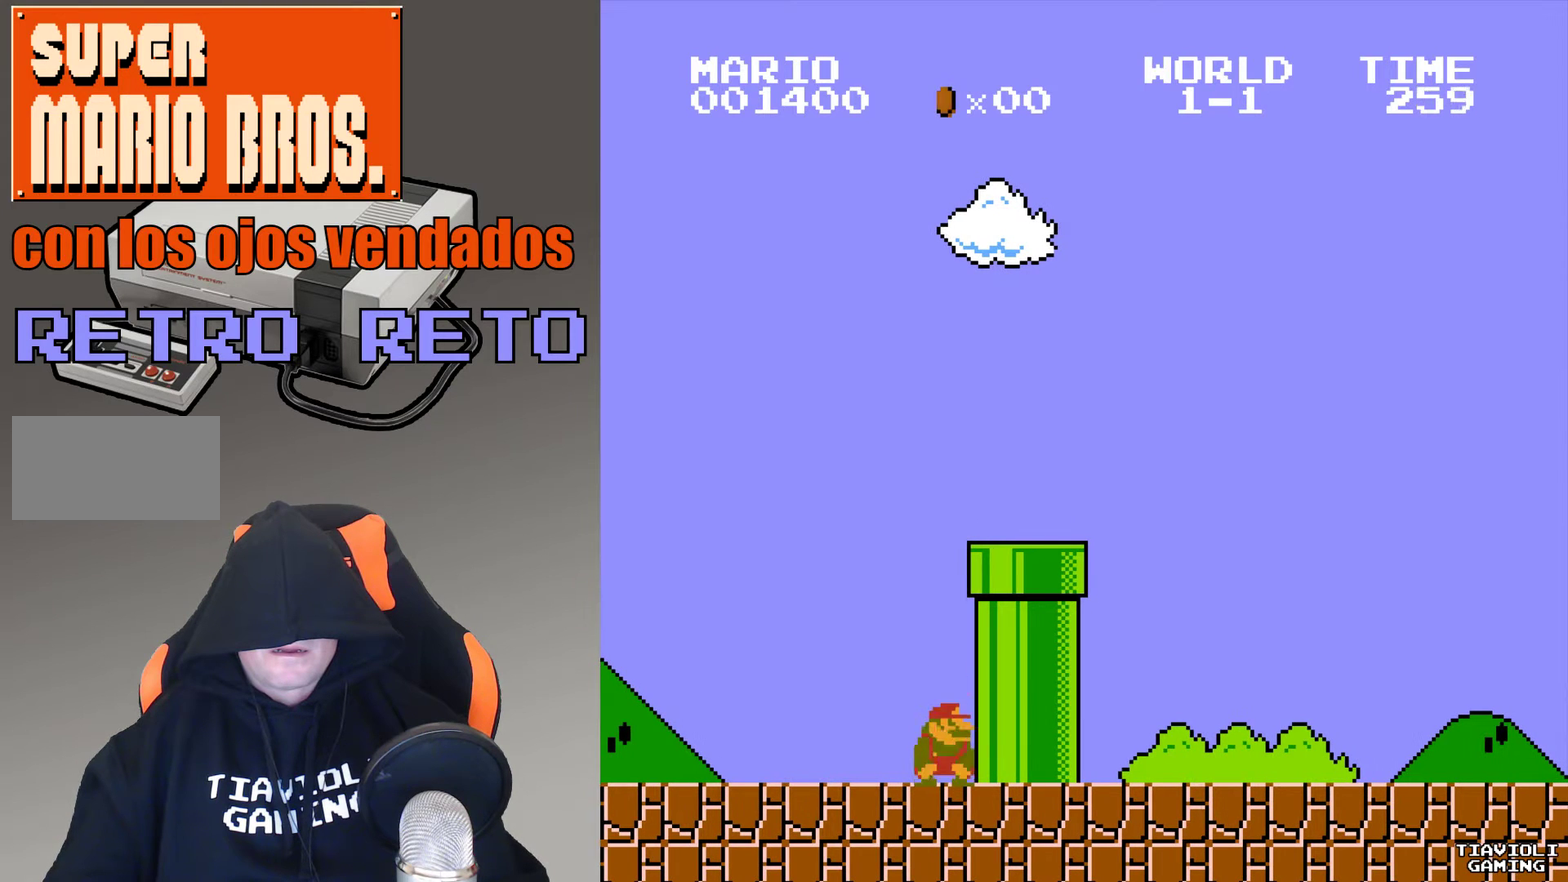
{"buttons": ["A", "DPAD_RIGHT"], "events": [[434, "DPAD_RIGHT", "down"]]}
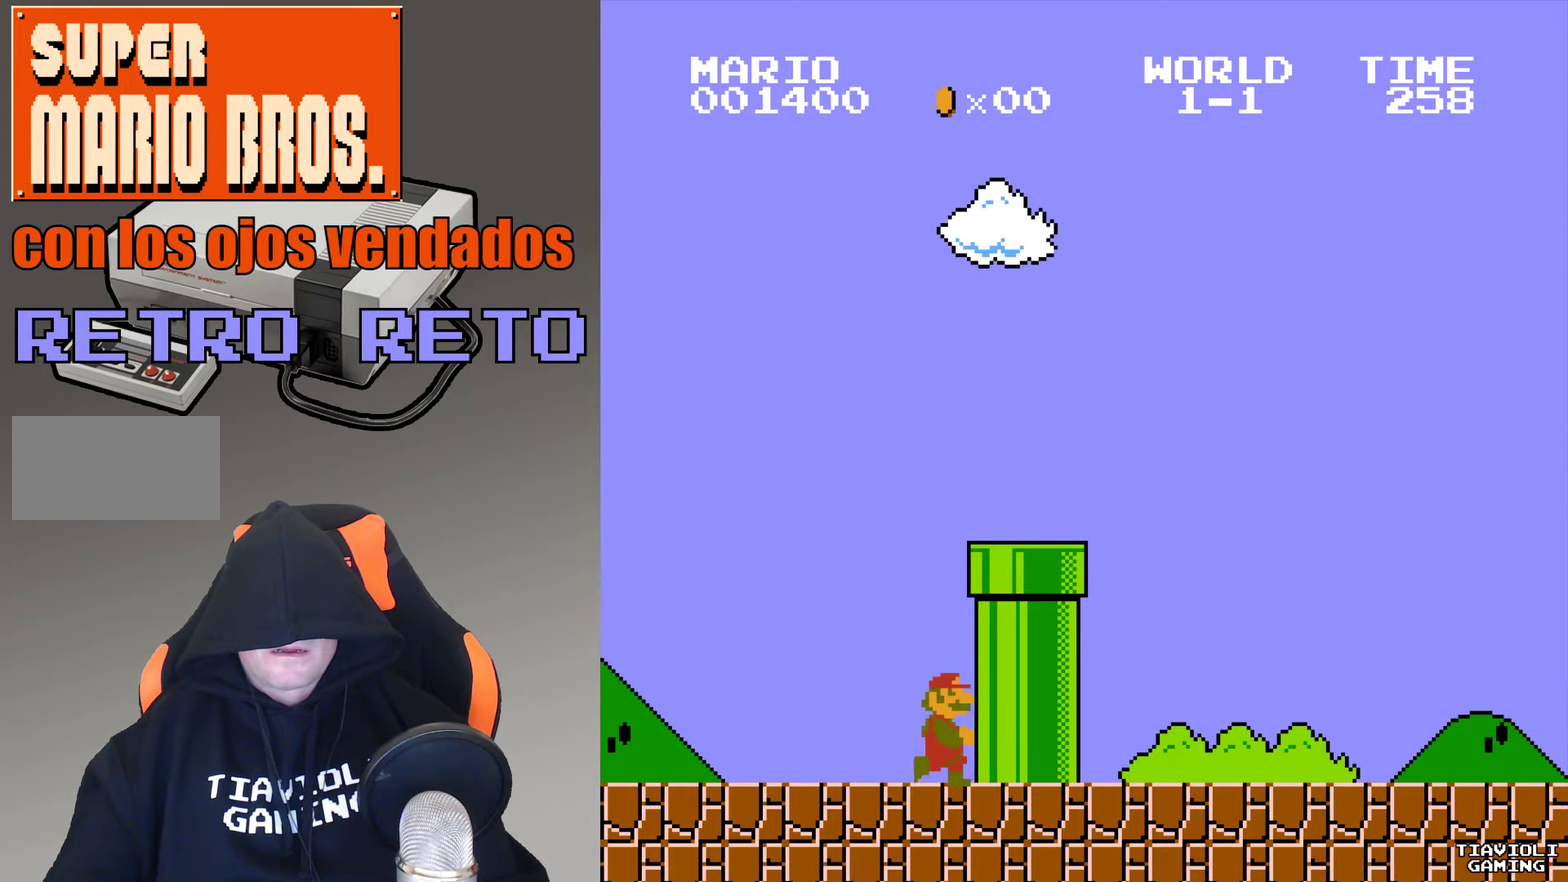
{"buttons": ["A"], "events": [[134, "DPAD_RIGHT", "up"]]}
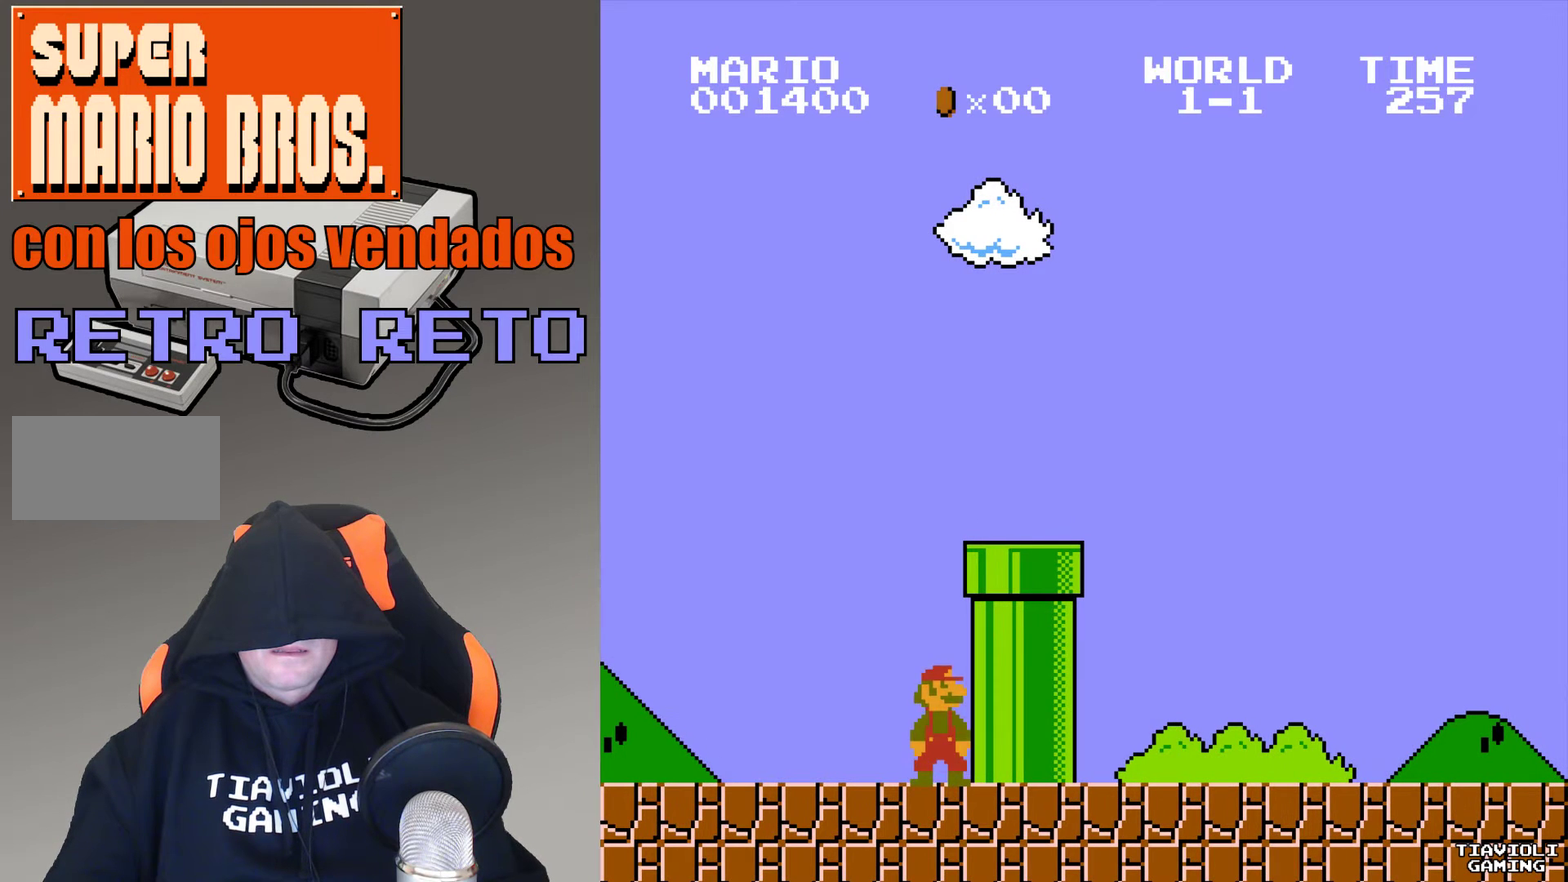
{"buttons": ["A"], "events": []}
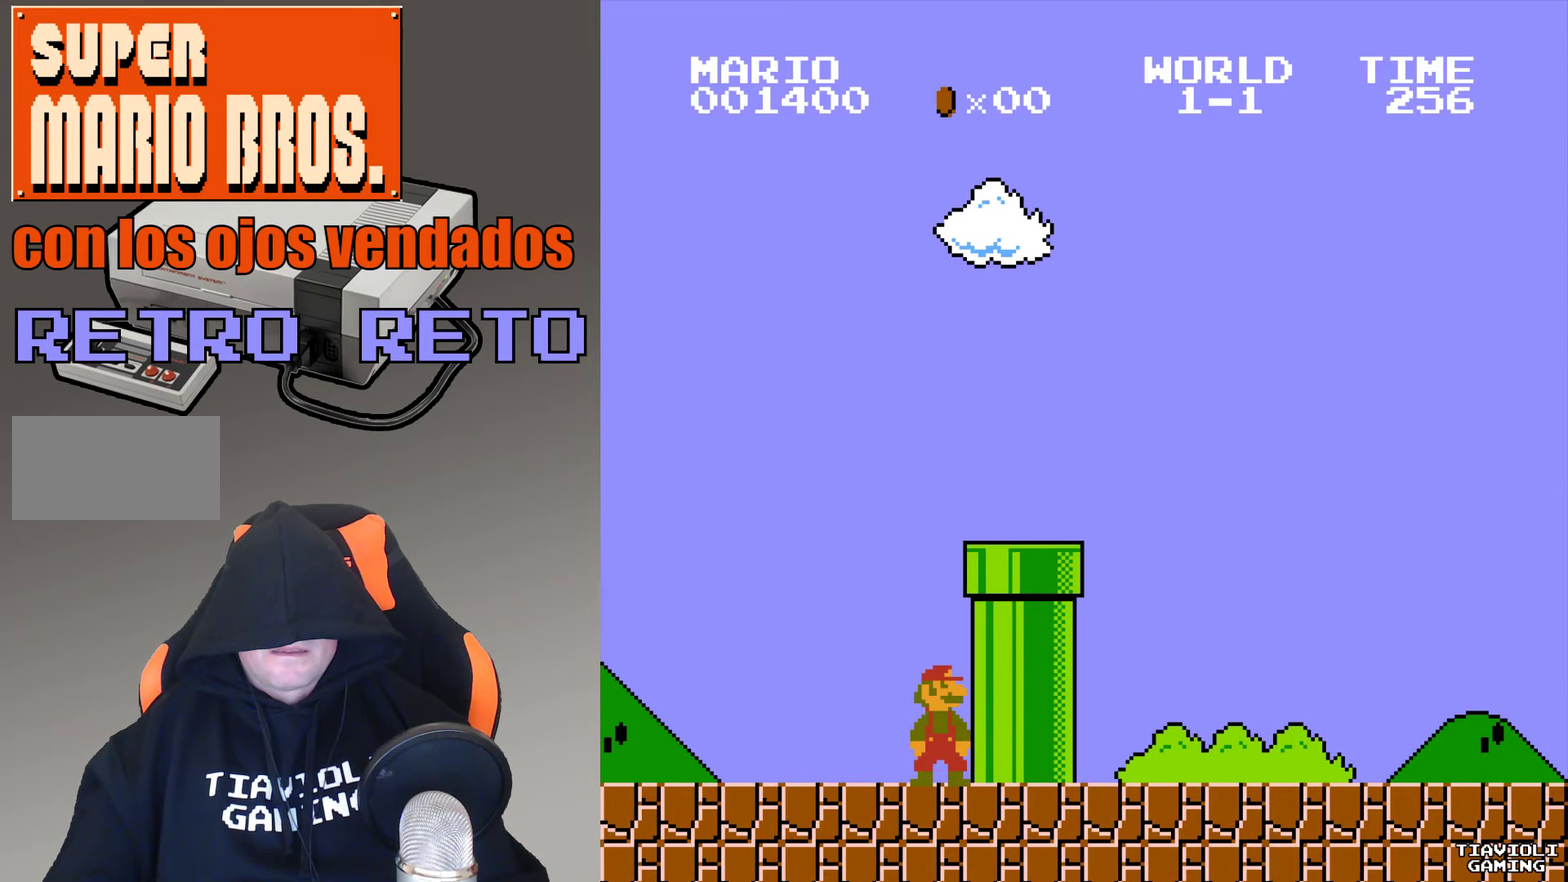
{"buttons": ["A", "DPAD_RIGHT"], "events": [[167, "DPAD_RIGHT", "down"]]}
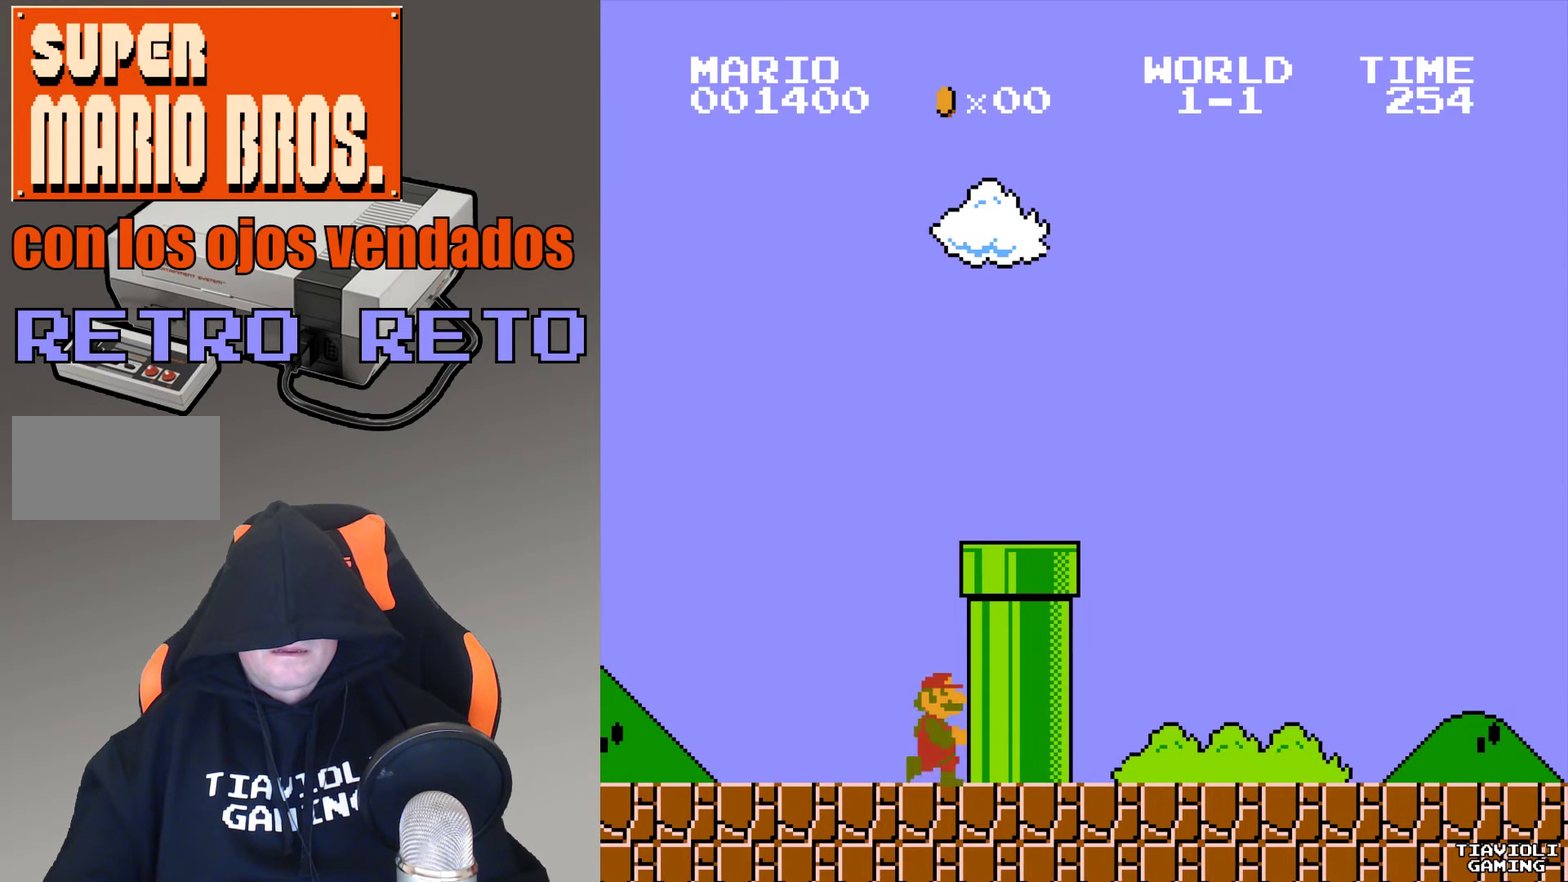
{"buttons": ["A"], "events": [[67, "DPAD_RIGHT", "up"]]}